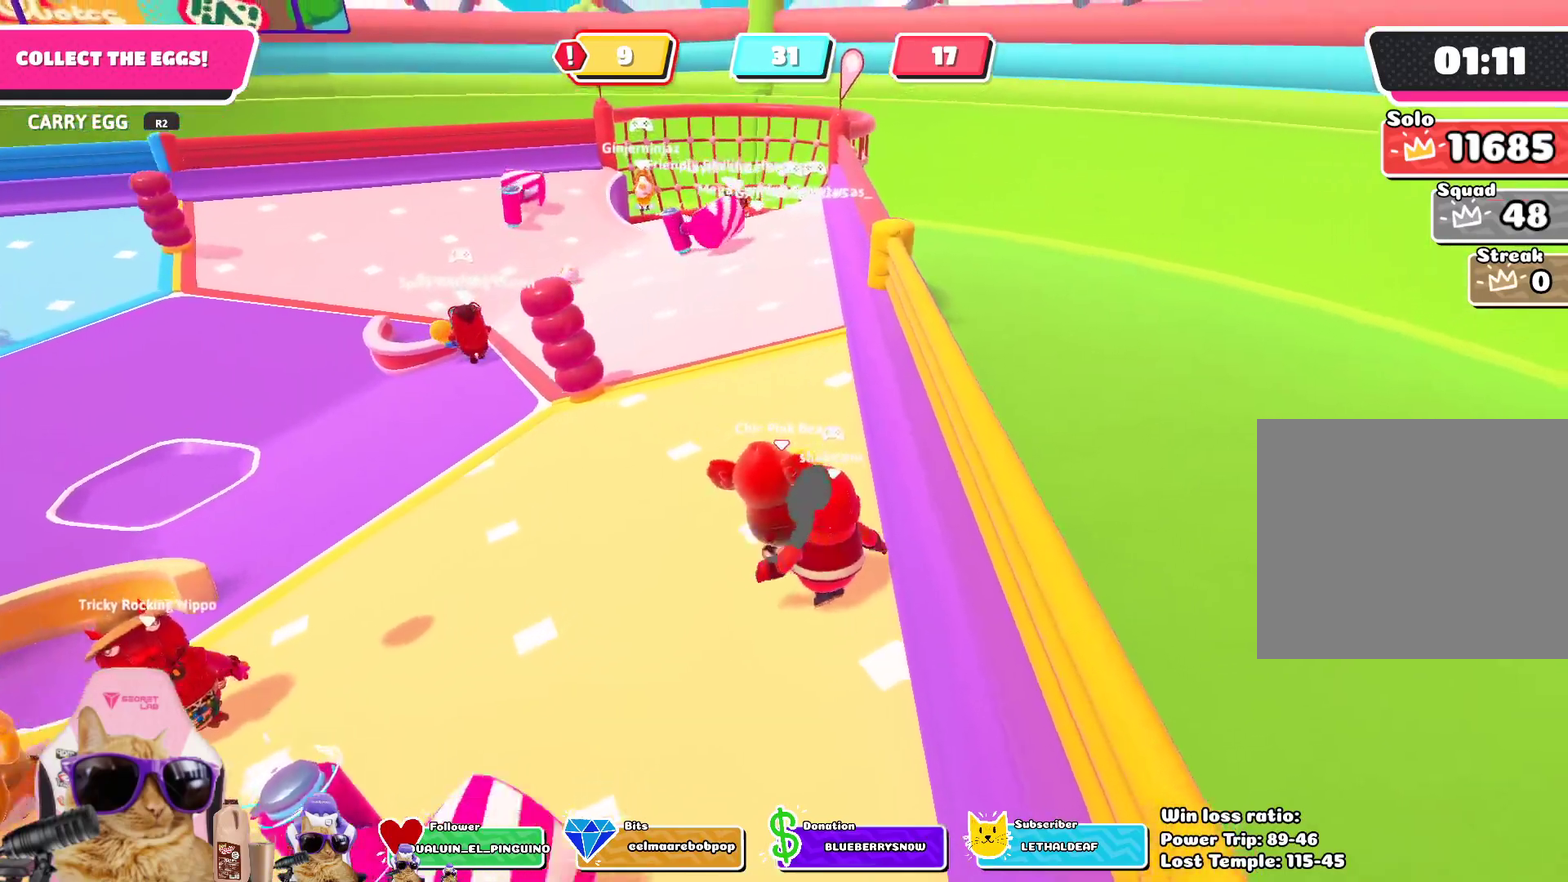
Gameplay with a controller (PlayStation layout); each line is a JSON object with the inputs held at the frame after it (dt_ms = milliseconds from this image to that frame). "events" lists button and stick changes between this image and that frame as [ms after this image, input, new state], when the widget could be followed in between.
{"dt_ms": 485, "buttons": ["R2"], "left_stick": "up", "right_stick": "center", "events": [[151, "left_stick", "up"], [334, "left_stick", "up-left"], [334, "right_stick", "up"], [401, "left_stick", "up"], [435, "right_stick", "center"]]}
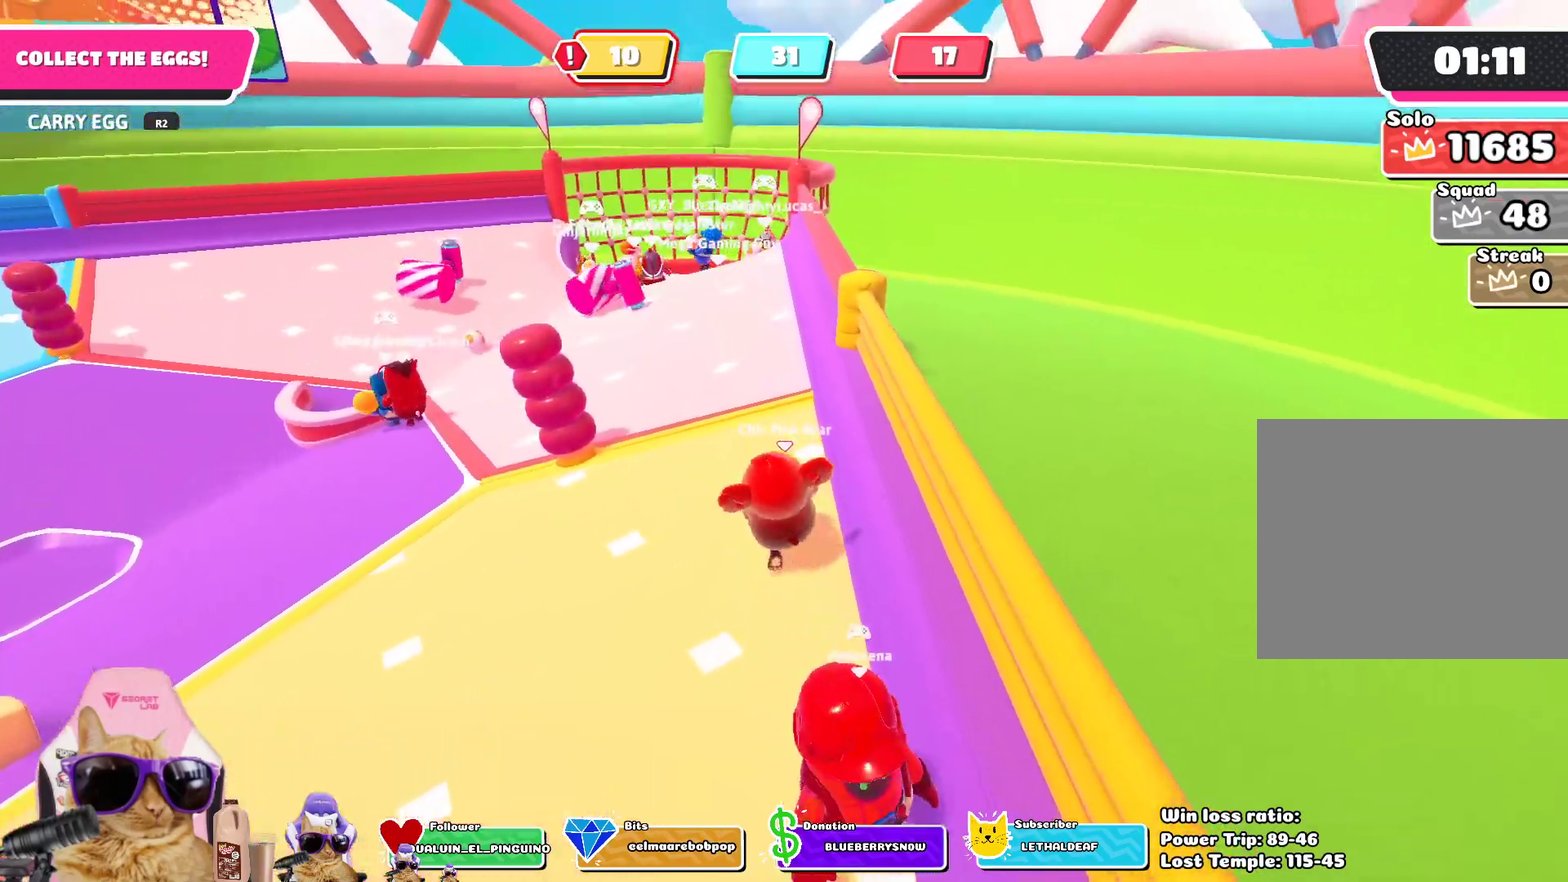
{"dt_ms": 501, "buttons": ["R2"], "left_stick": "up-left", "right_stick": "center", "events": [[67, "left_stick", "up-left"]]}
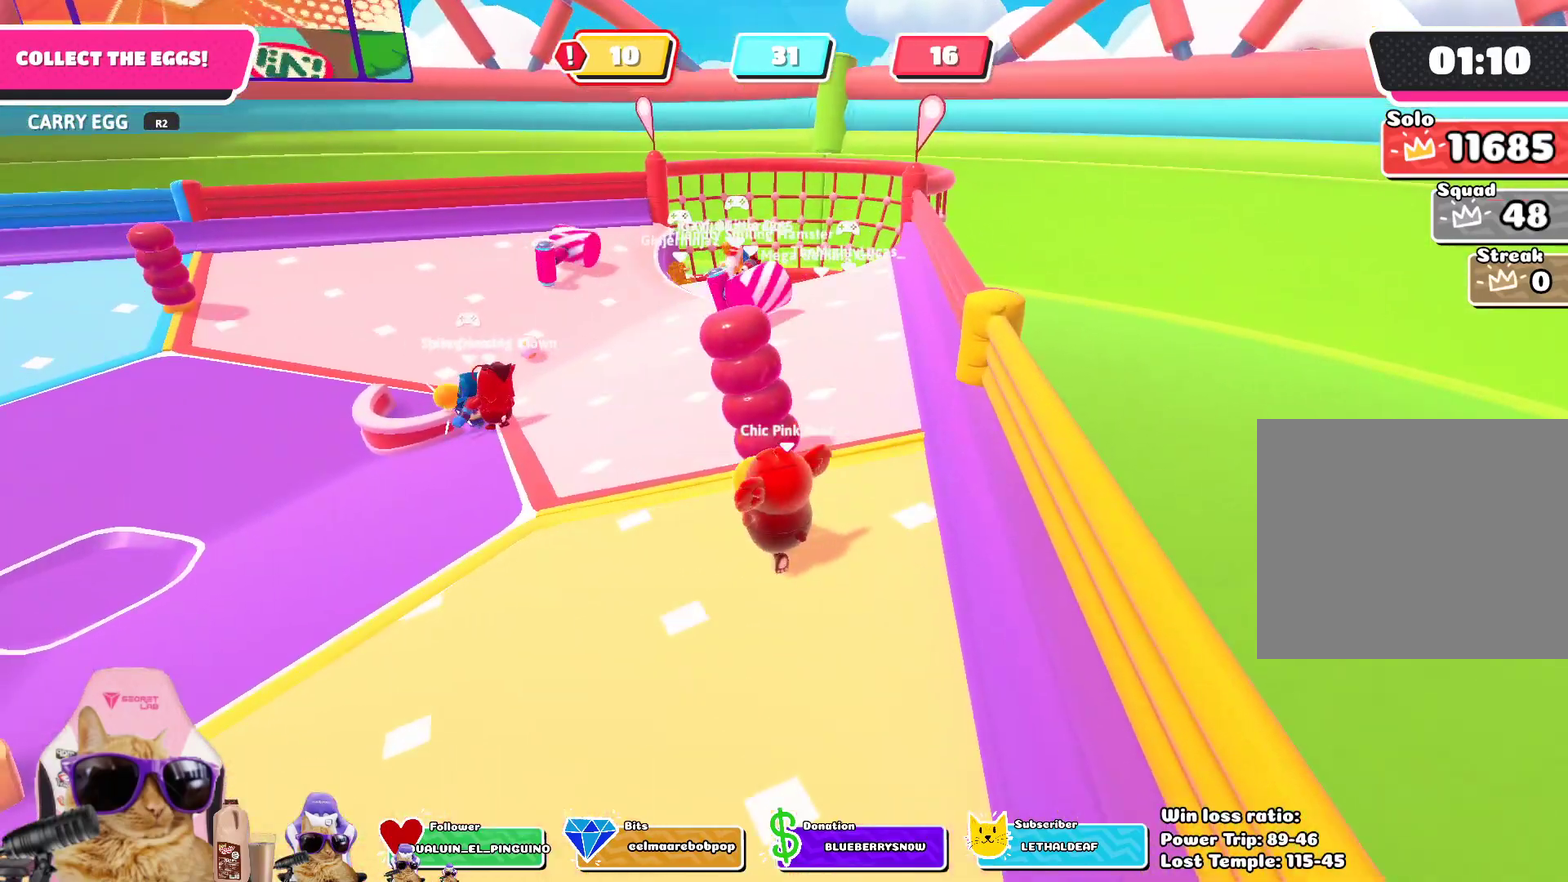
{"dt_ms": 401, "buttons": ["R2"], "left_stick": "up", "right_stick": "center", "events": [[234, "left_stick", "up"]]}
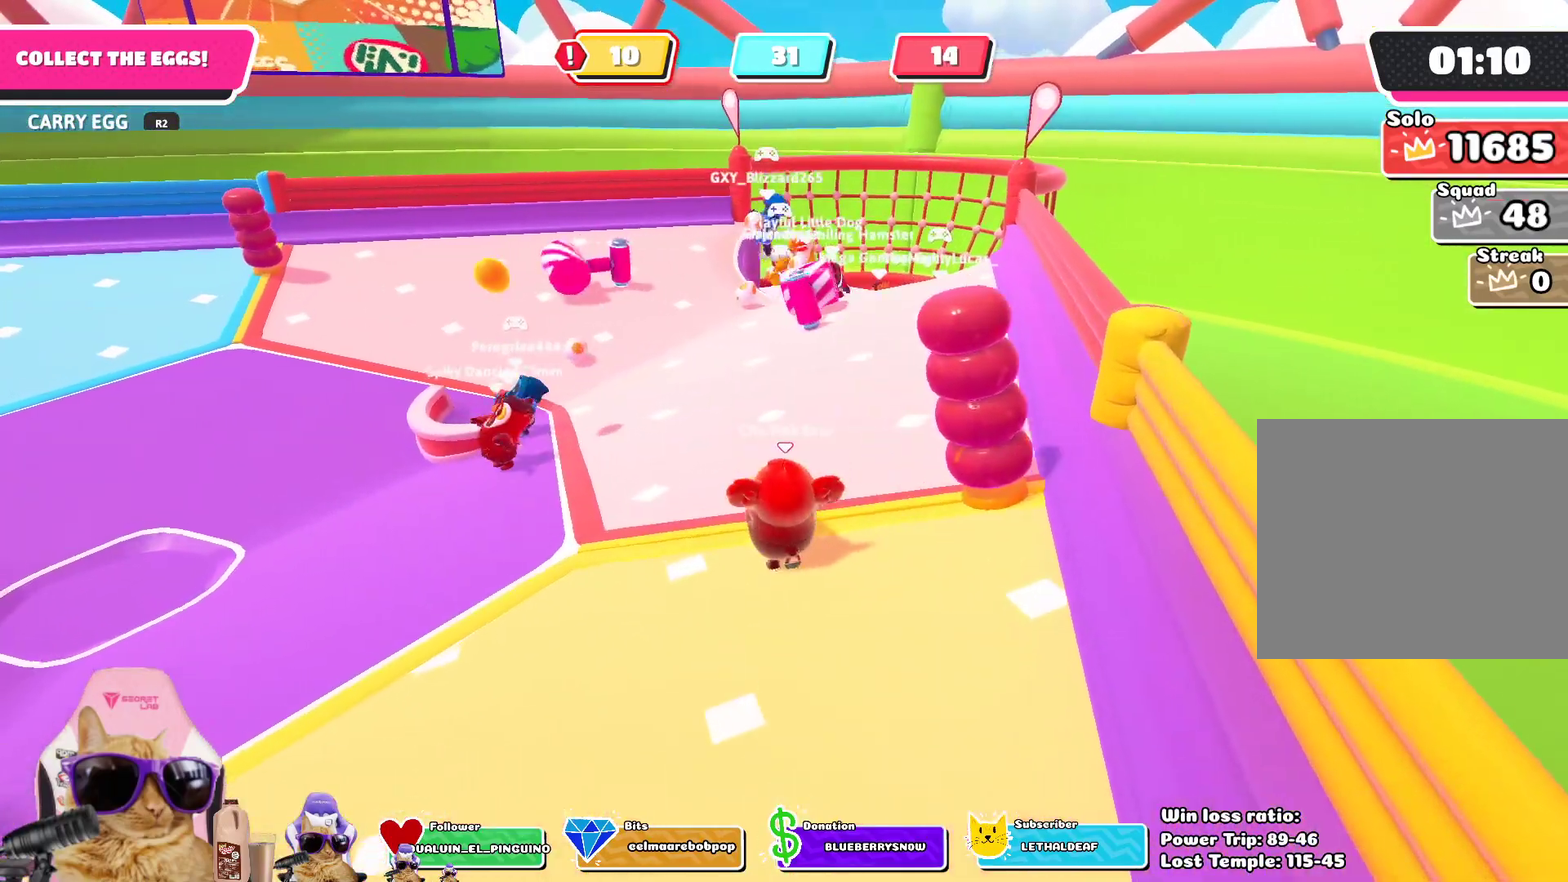
{"dt_ms": 803, "buttons": [], "left_stick": "left", "right_stick": "center", "events": [[151, "right_stick", "up-right"], [168, "left_stick", "up-right"], [285, "right_stick", "center"], [435, "CROSS", "down"], [435, "left_stick", "up"], [452, "SQUARE", "down"], [519, "SQUARE", "up"], [569, "SQUARE", "down"], [669, "SQUARE", "up"], [686, "CROSS", "up"], [719, "R2", "up"], [736, "left_stick", "left"]]}
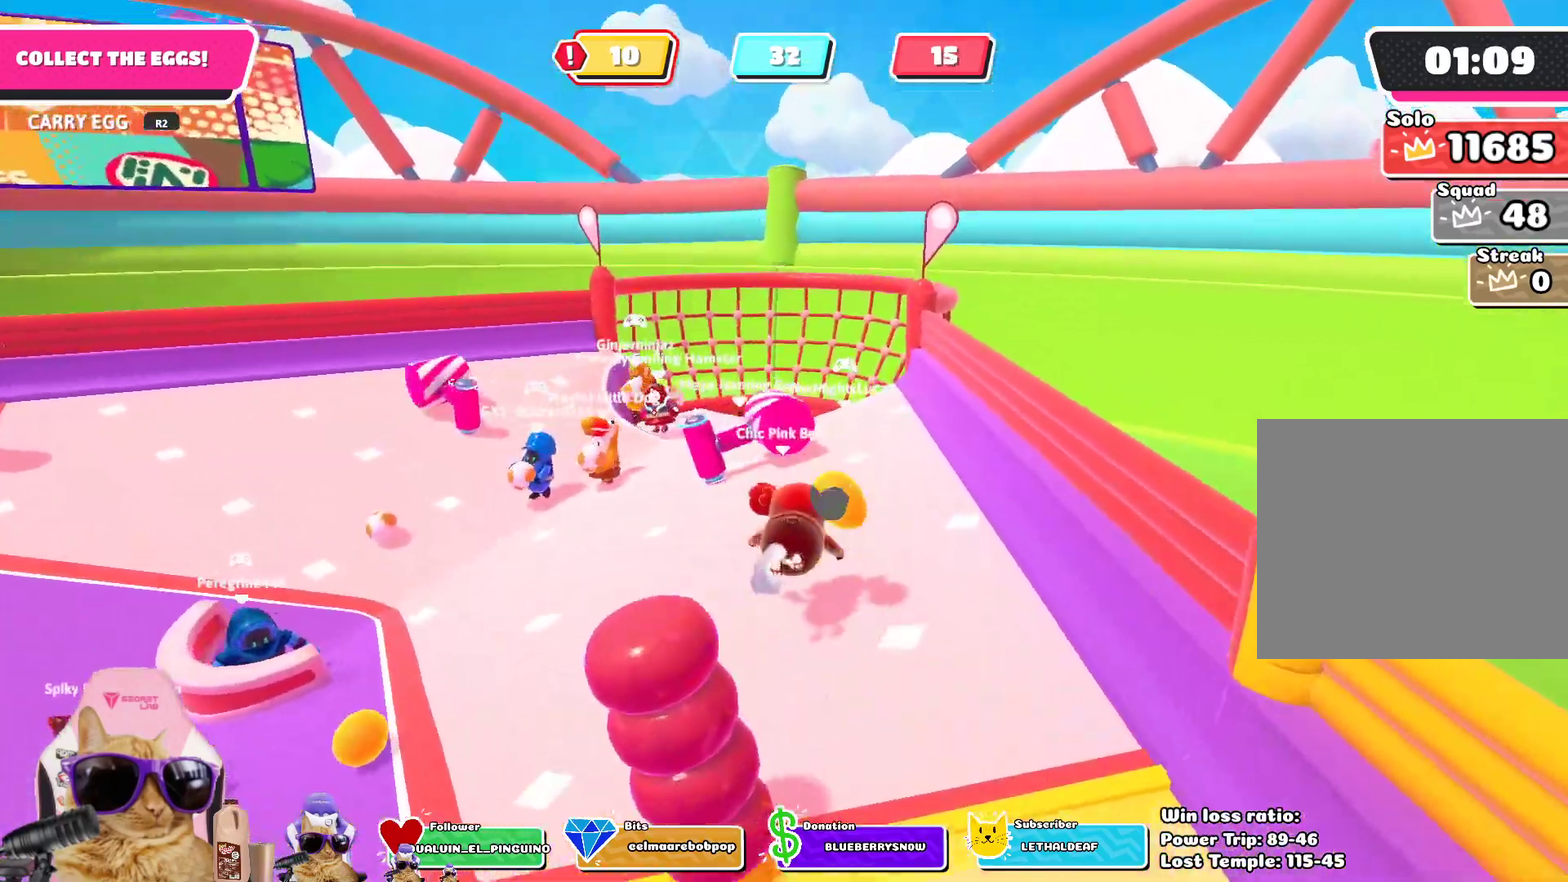
{"dt_ms": 300, "buttons": [], "left_stick": "left", "right_stick": "down-left", "events": [[100, "right_stick", "down-left"]]}
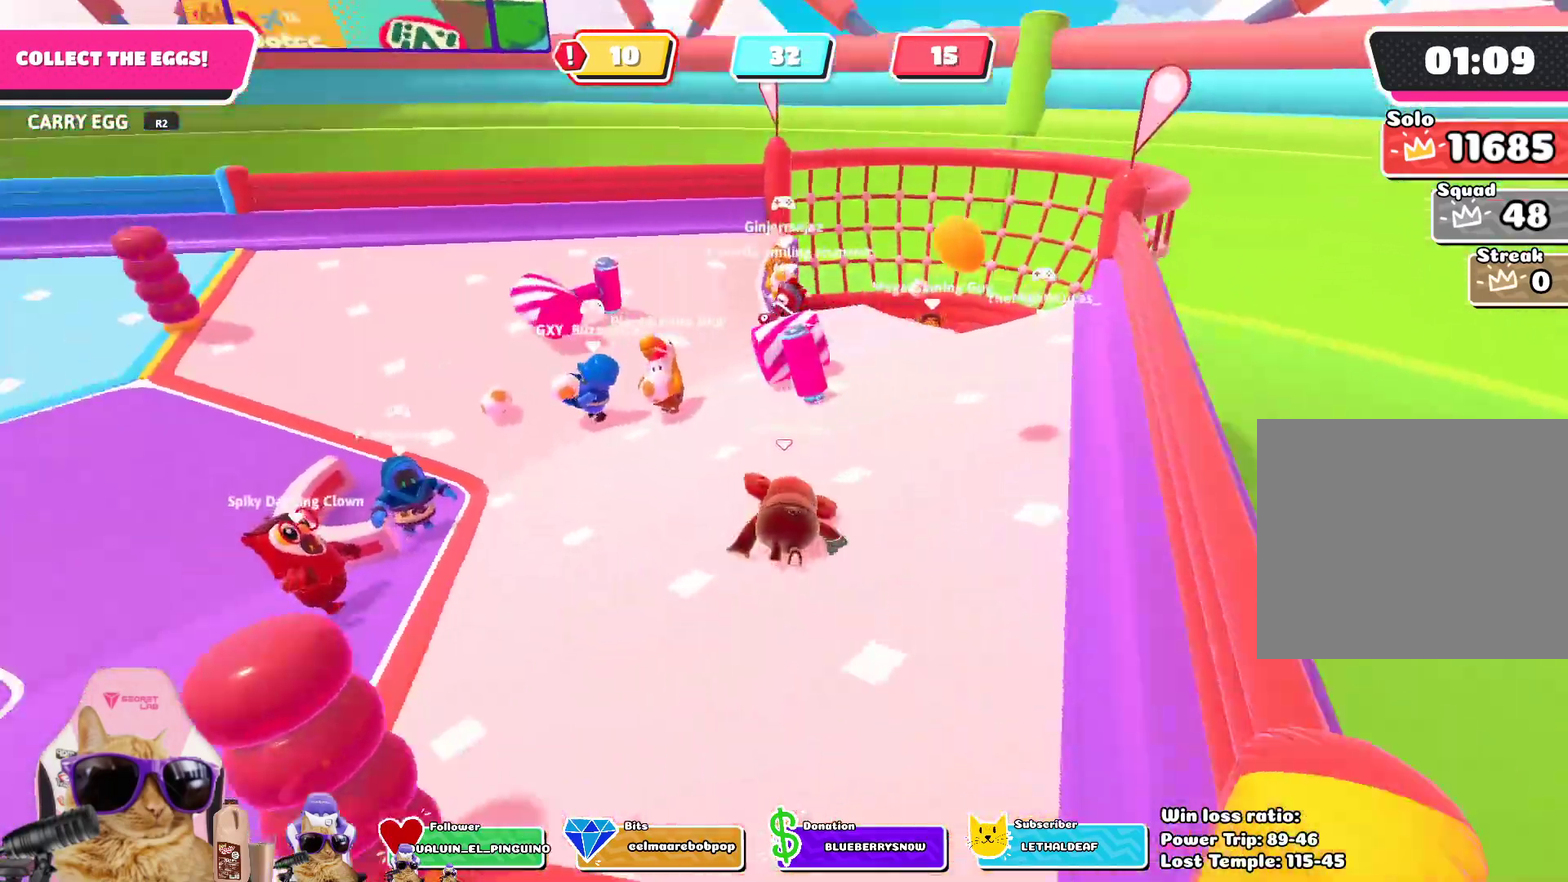
{"dt_ms": 502, "buttons": [], "left_stick": "up-left", "right_stick": "center", "events": [[17, "right_stick", "left"], [168, "left_stick", "up-left"], [168, "right_stick", "center"]]}
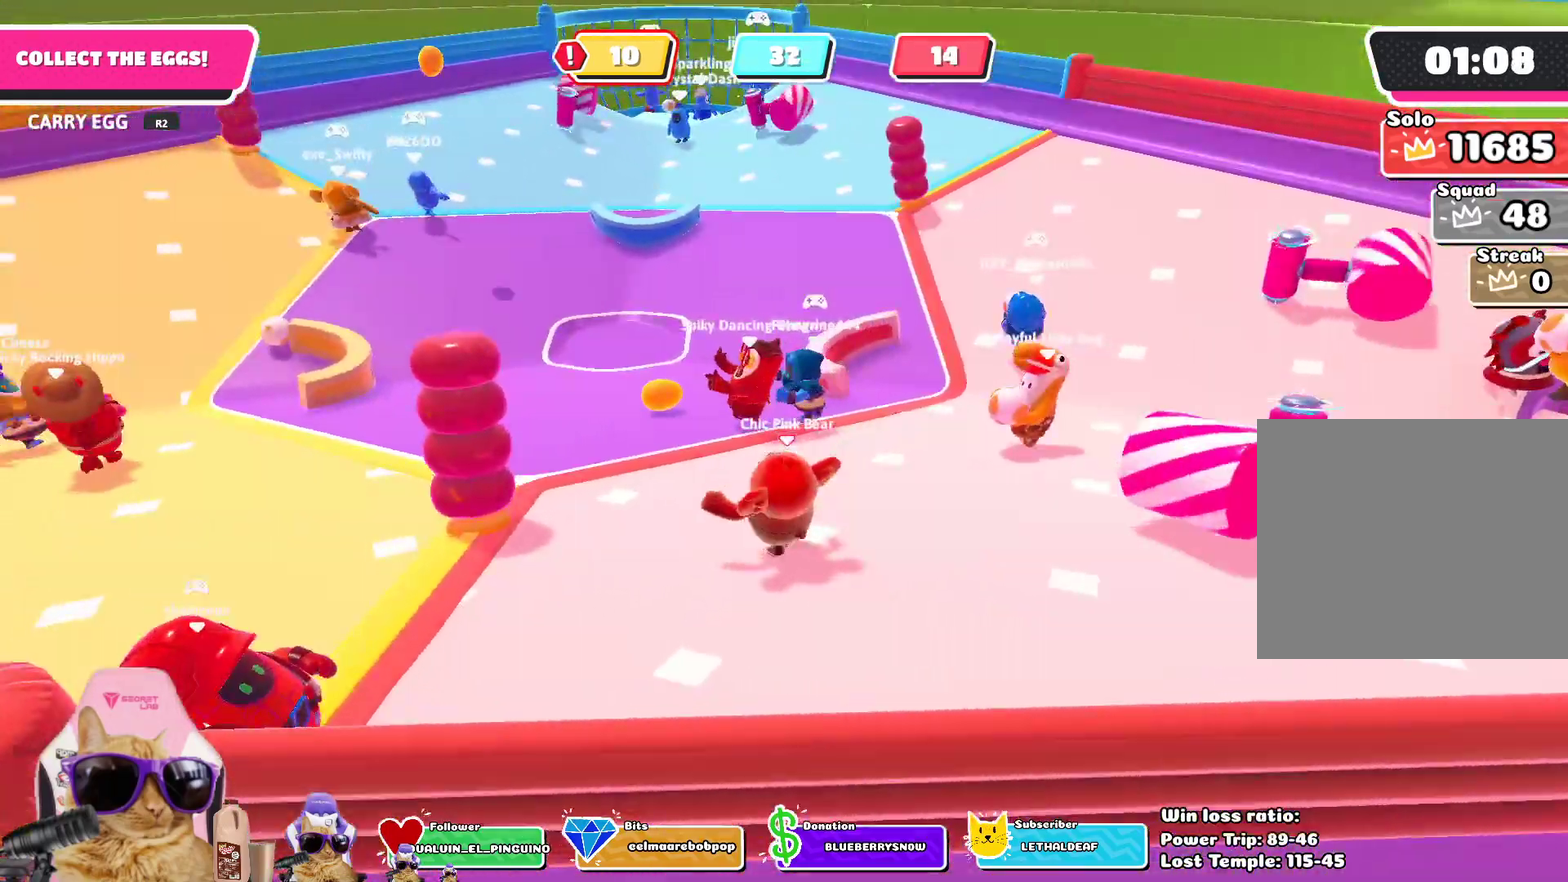
{"dt_ms": 501, "buttons": [], "left_stick": "up-right", "right_stick": "center", "events": [[184, "right_stick", "down-left"], [334, "left_stick", "up"], [334, "right_stick", "center"], [434, "left_stick", "up-right"]]}
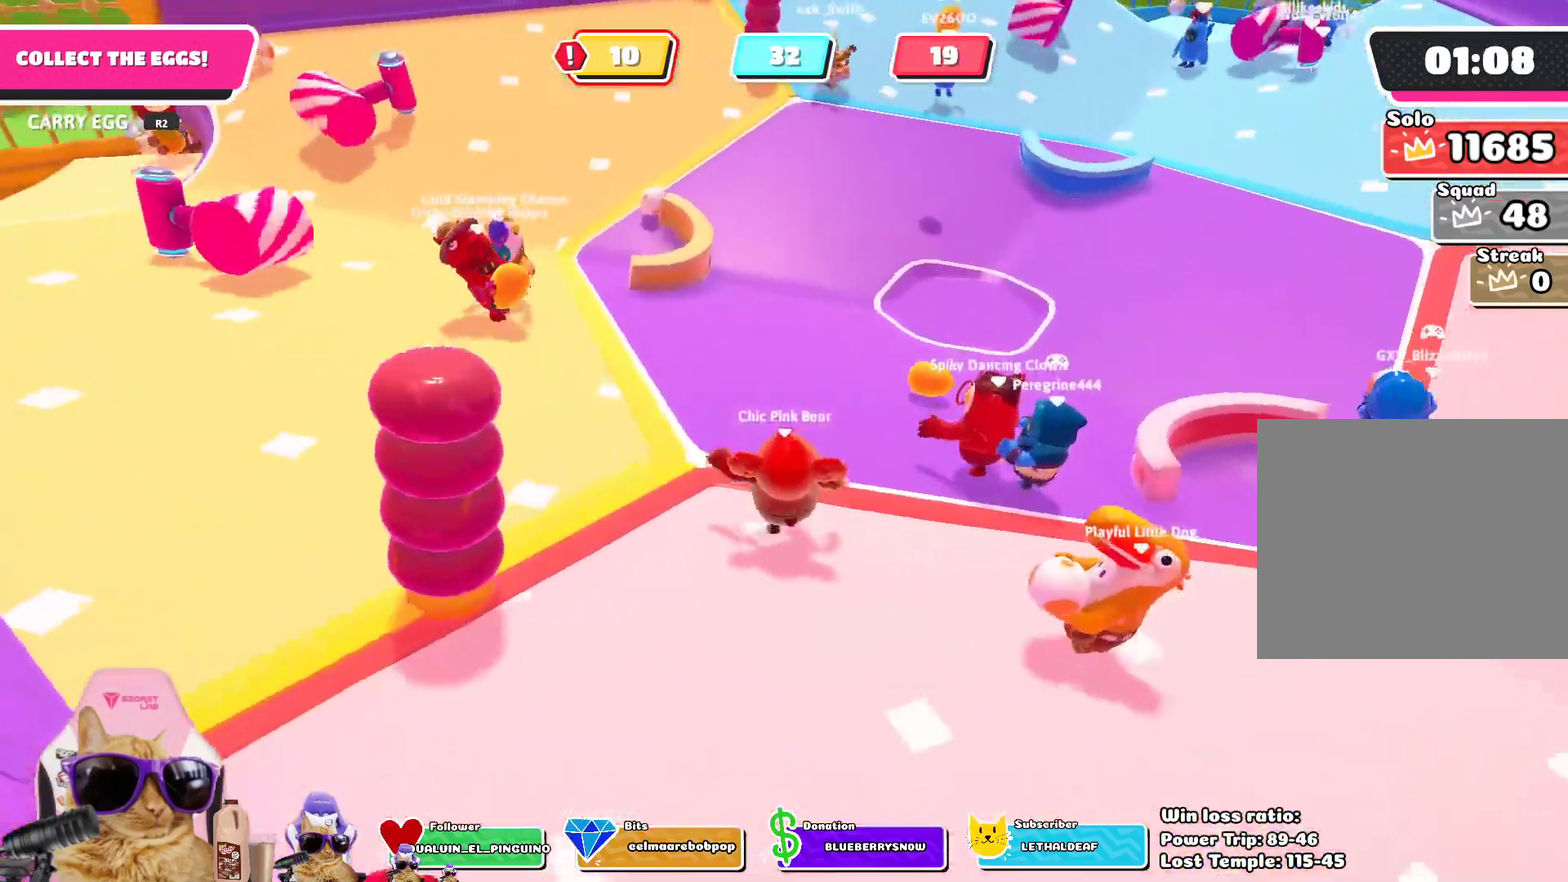
{"dt_ms": 301, "buttons": [], "left_stick": "up-right", "right_stick": "center", "events": [[34, "right_stick", "down"], [251, "right_stick", "center"]]}
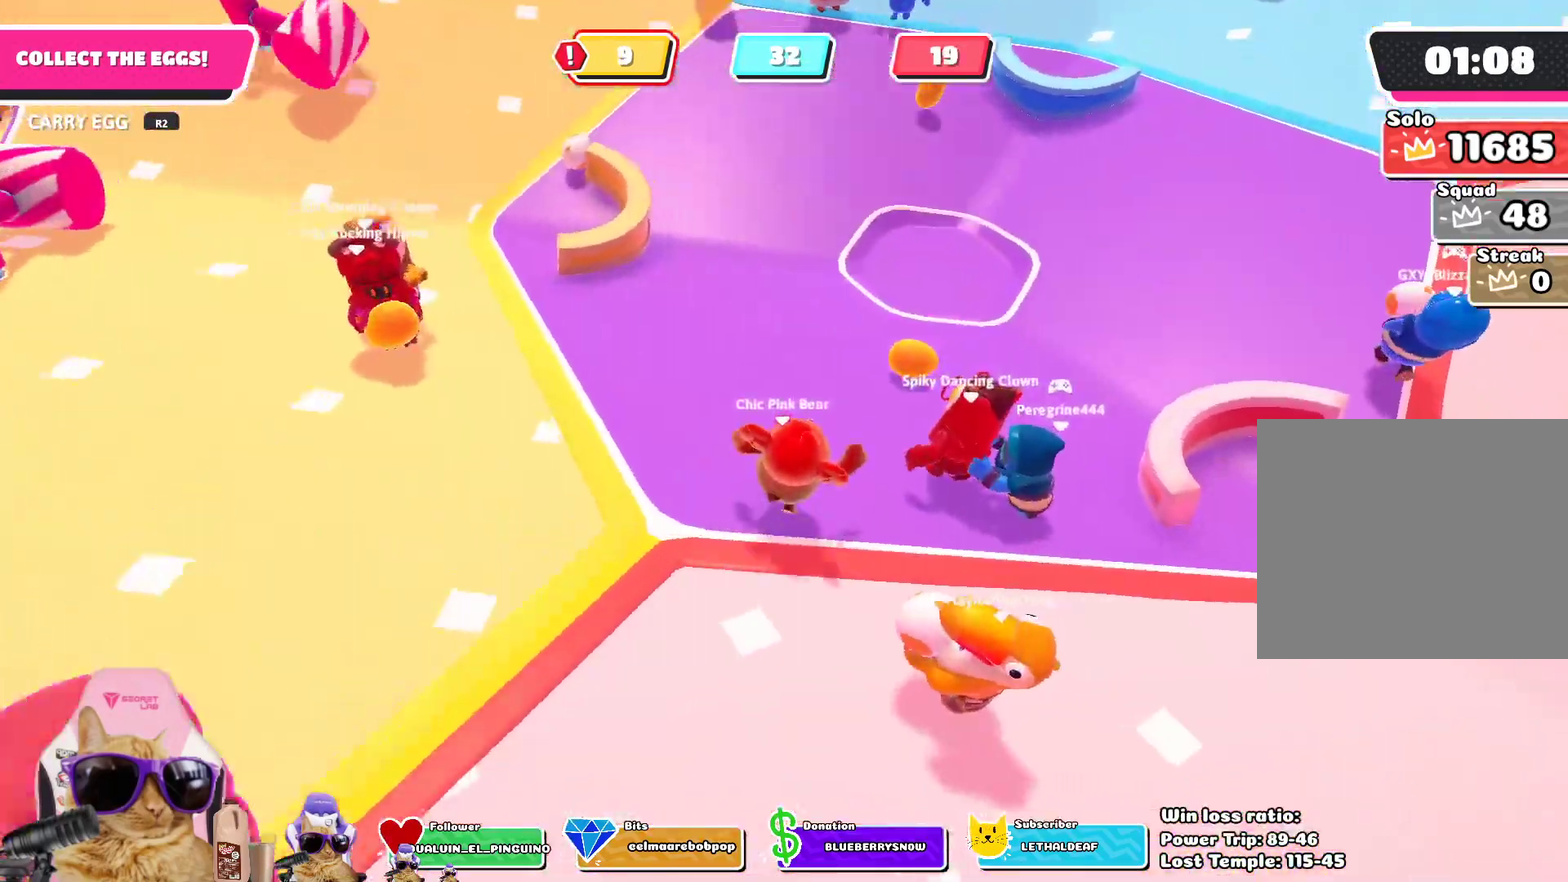
{"dt_ms": 802, "buttons": ["R2"], "left_stick": "up-right", "right_stick": "up", "events": [[568, "left_stick", "up"], [635, "right_stick", "up"], [735, "R2", "down"], [786, "left_stick", "up-right"]]}
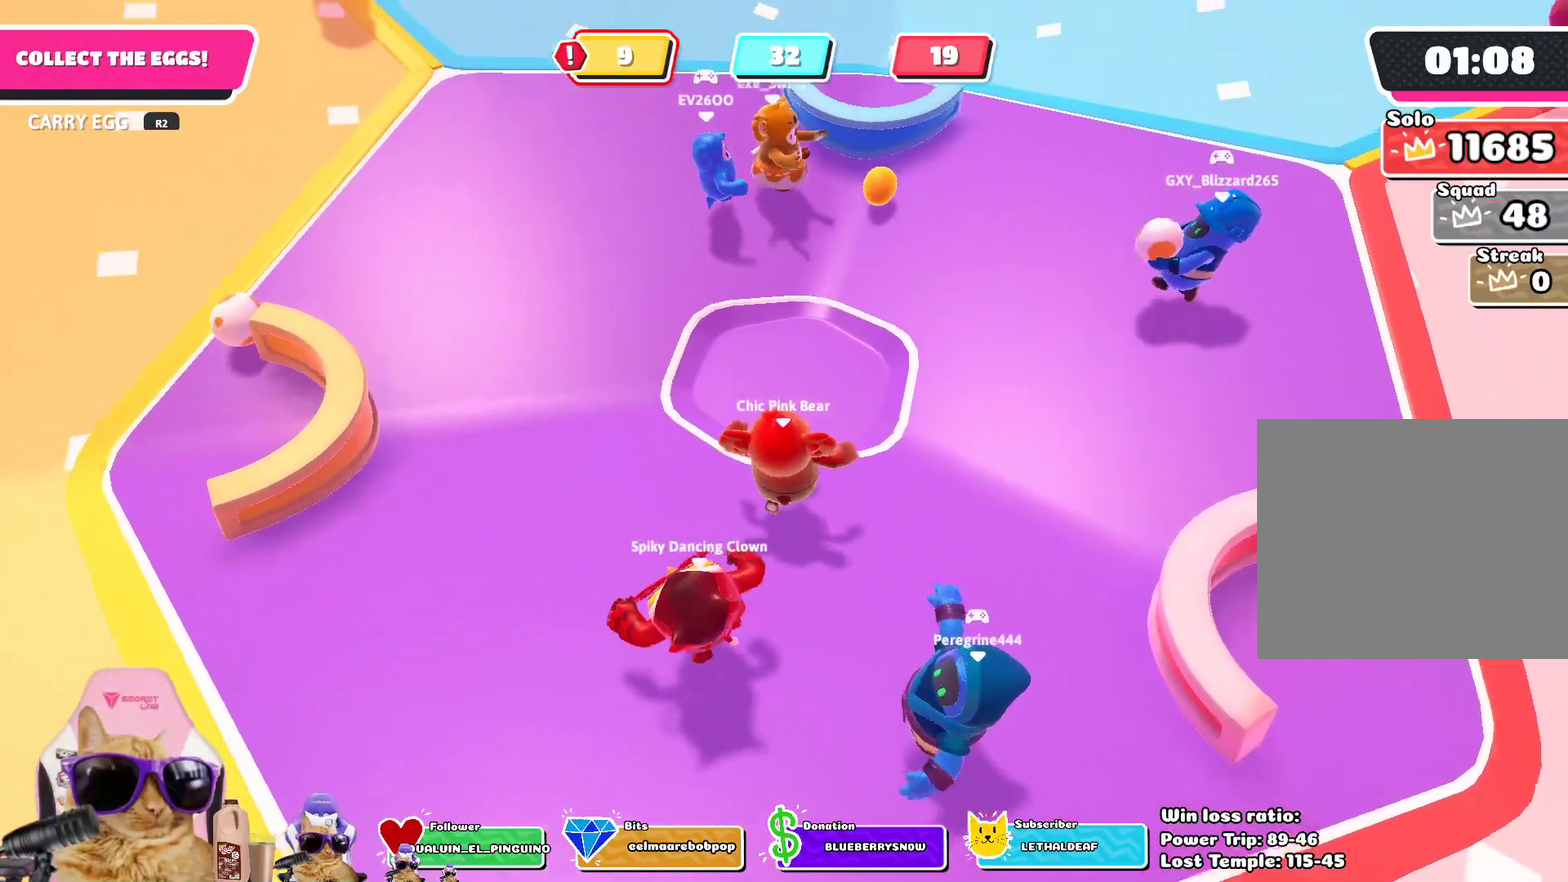
{"dt_ms": 401, "buttons": ["R2"], "left_stick": "up-right", "right_stick": "center", "events": [[50, "left_stick", "right"], [50, "right_stick", "right"], [218, "right_stick", "up-right"], [284, "left_stick", "up-right"], [351, "right_stick", "center"]]}
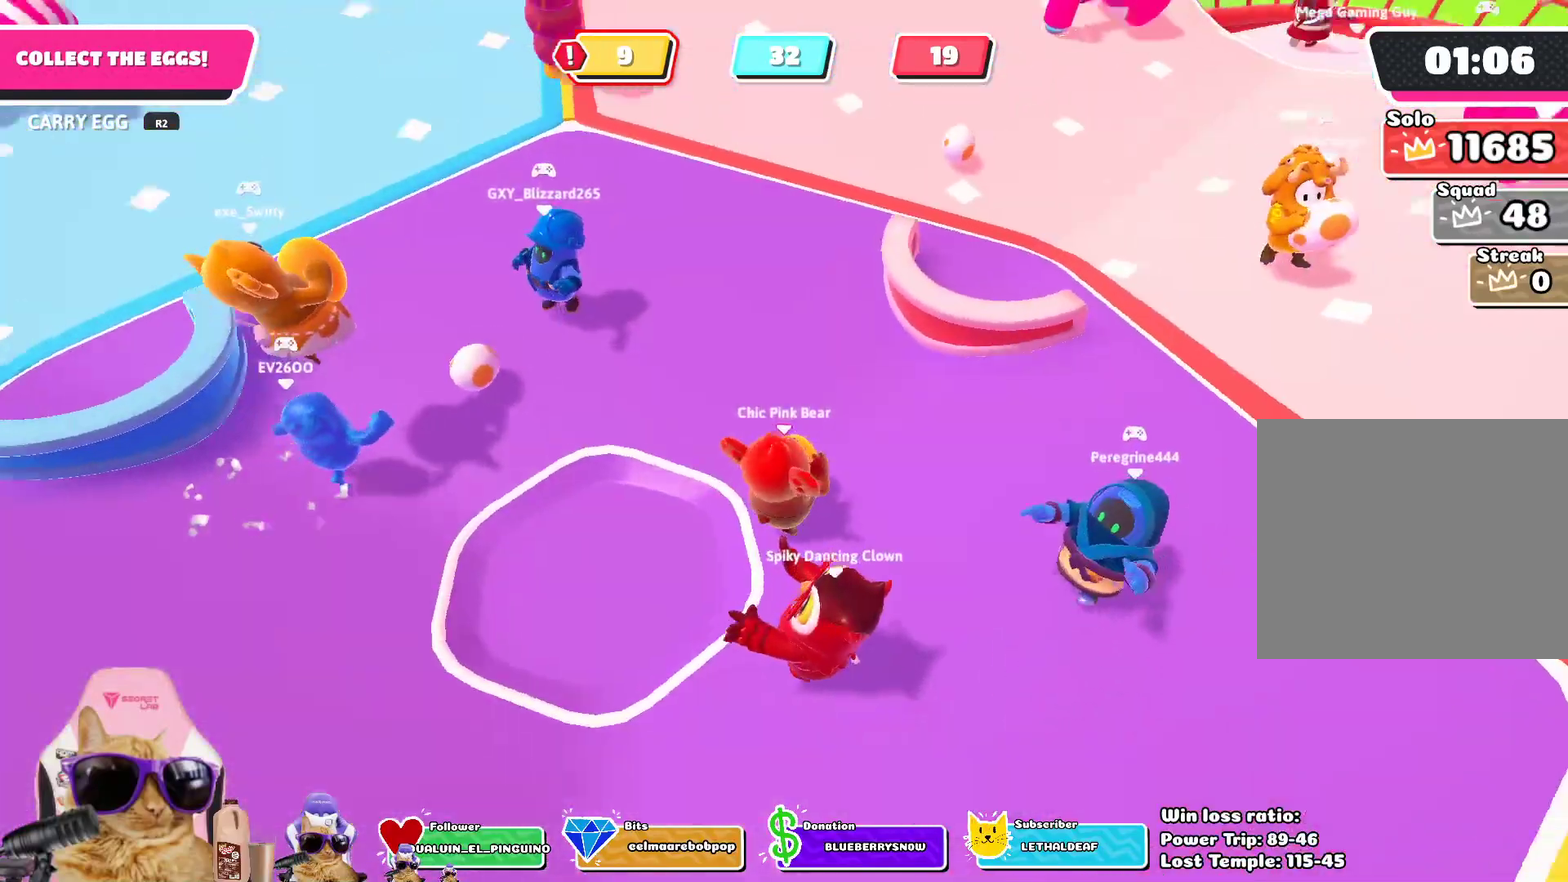
{"dt_ms": 402, "buttons": ["R2"], "left_stick": "up-right", "right_stick": "center", "events": []}
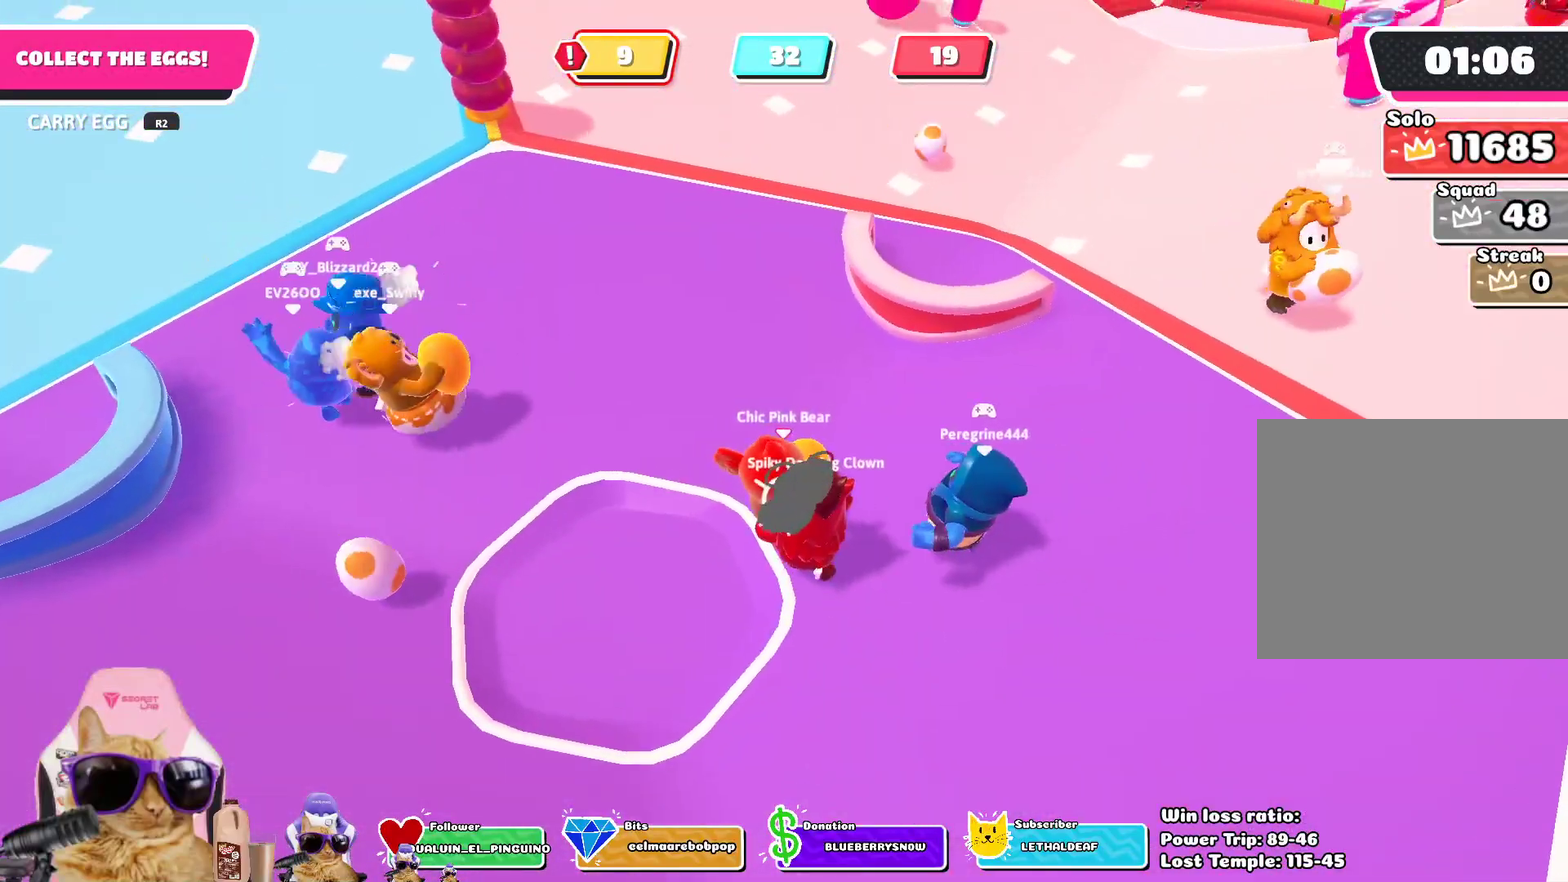
{"dt_ms": 785, "buttons": ["R2"], "left_stick": "up-left", "right_stick": "center", "events": [[150, "left_stick", "up"], [735, "left_stick", "up-left"]]}
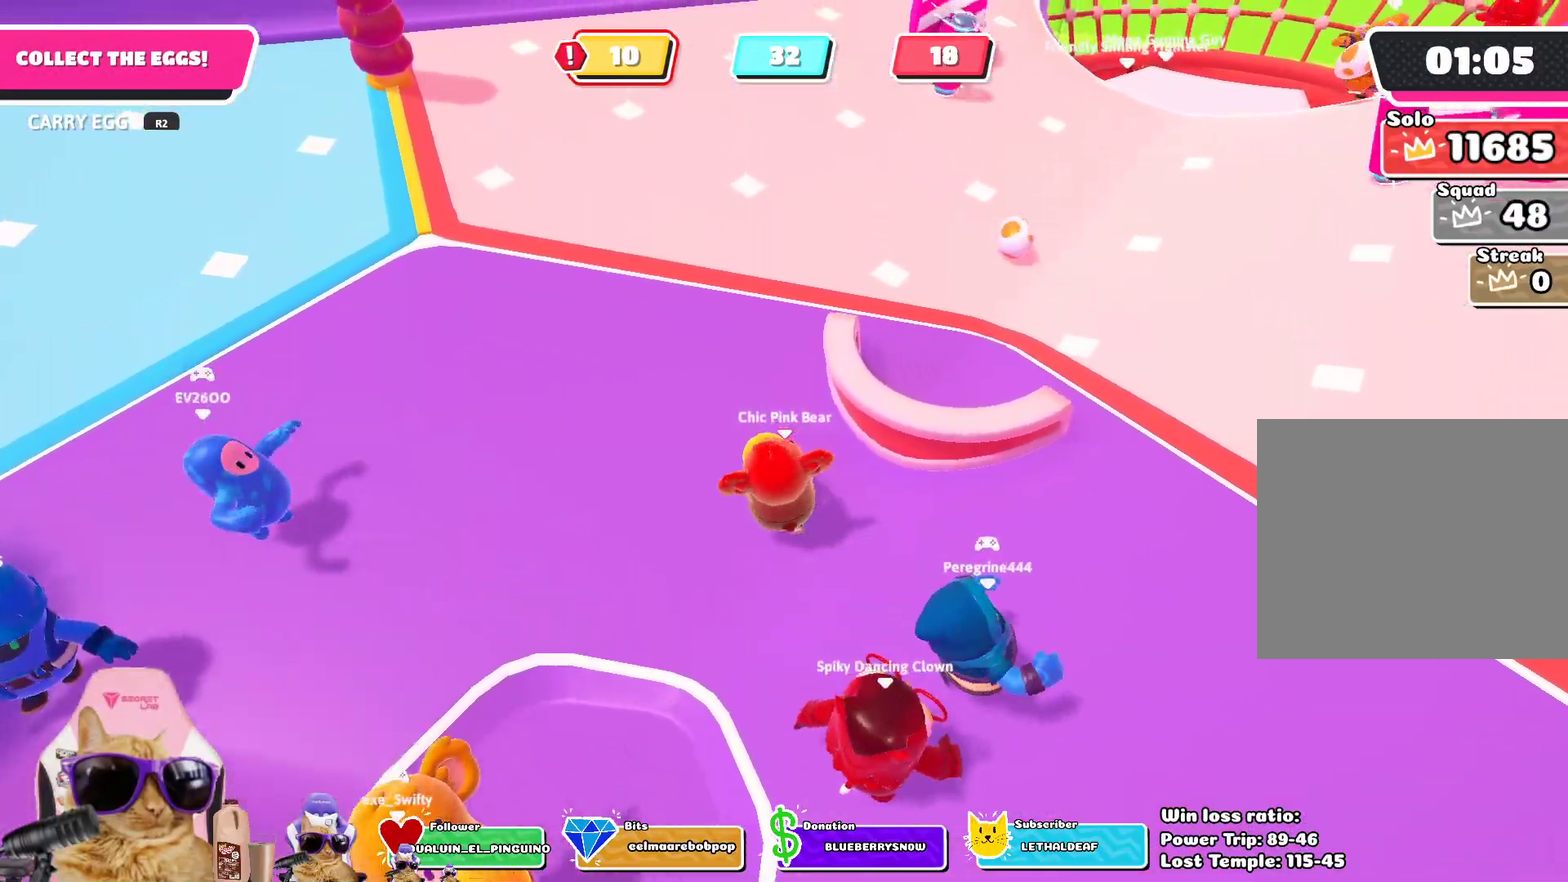
{"dt_ms": 301, "buttons": ["R2"], "left_stick": "up-left", "right_stick": "center", "events": [[34, "left_stick", "up"], [34, "right_stick", "up-right"], [167, "left_stick", "up-left"], [234, "right_stick", "center"]]}
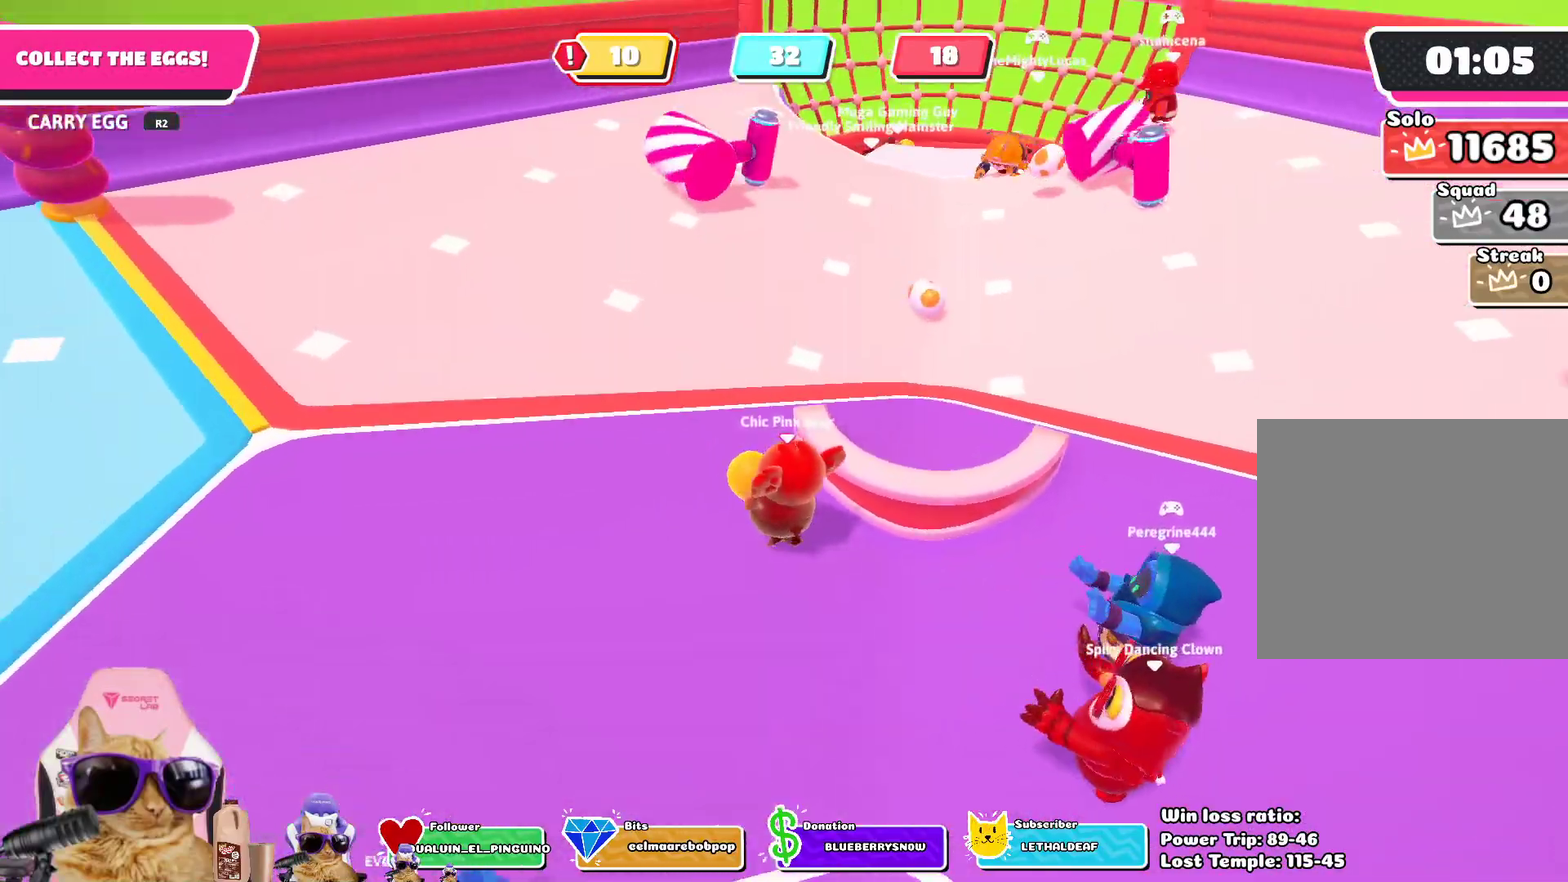
{"dt_ms": 501, "buttons": ["CROSS", "SQUARE", "R2"], "left_stick": "up", "right_stick": "center", "events": [[50, "right_stick", "up-right"], [217, "right_stick", "center"], [234, "left_stick", "up"], [451, "CROSS", "down"], [485, "SQUARE", "down"]]}
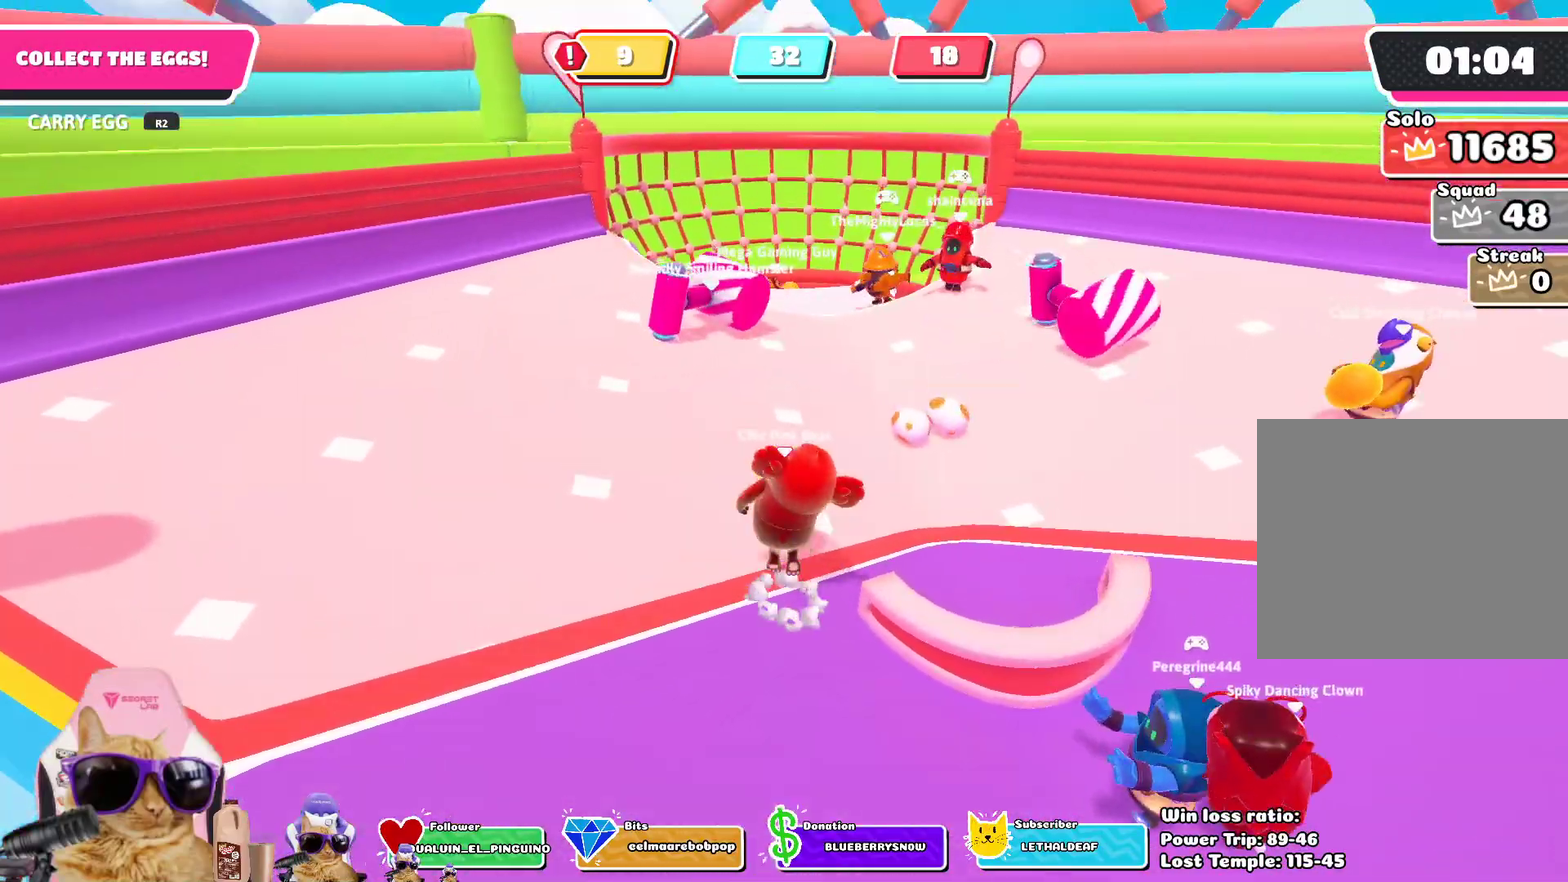
{"dt_ms": 502, "buttons": [], "left_stick": "right", "right_stick": "down", "events": [[50, "SQUARE", "up"], [101, "SQUARE", "down"], [184, "SQUARE", "up"], [201, "CROSS", "up"], [218, "R2", "up"], [251, "left_stick", "up-right"], [385, "right_stick", "down"], [401, "left_stick", "right"]]}
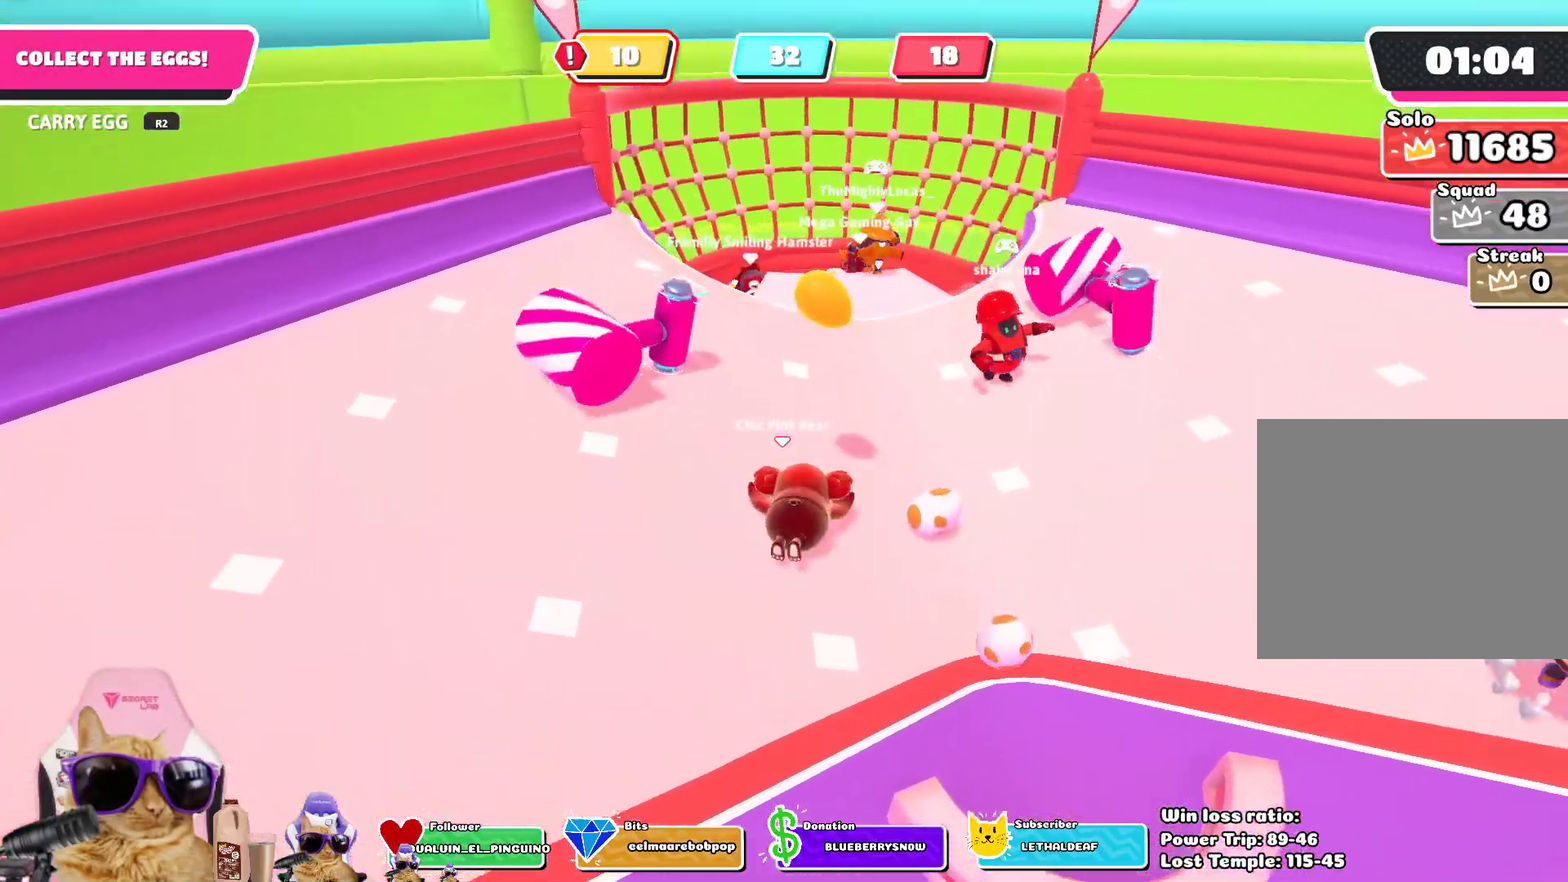
{"dt_ms": 401, "buttons": [], "left_stick": "right", "right_stick": "up", "events": [[50, "right_stick", "center"], [401, "right_stick", "up"]]}
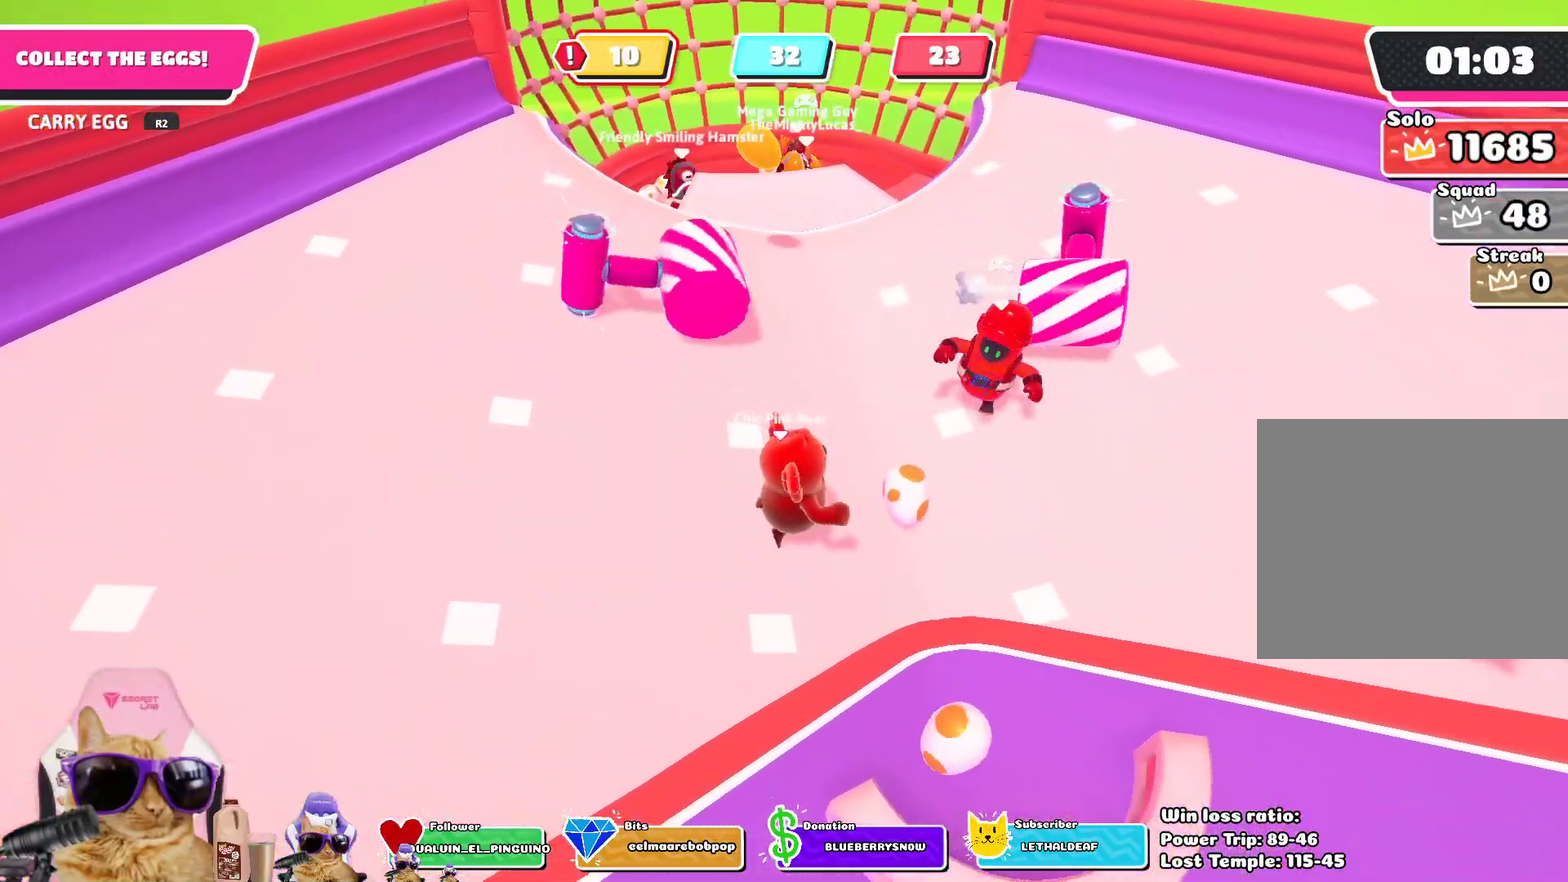
{"dt_ms": 802, "buttons": ["R2"], "left_stick": "down-right", "right_stick": "center", "events": [[150, "R2", "down"], [150, "left_stick", "up-right"], [217, "left_stick", "up"], [267, "left_stick", "up-left"], [284, "right_stick", "center"], [451, "left_stick", "left"], [518, "left_stick", "center"], [585, "left_stick", "right"], [752, "left_stick", "down-right"]]}
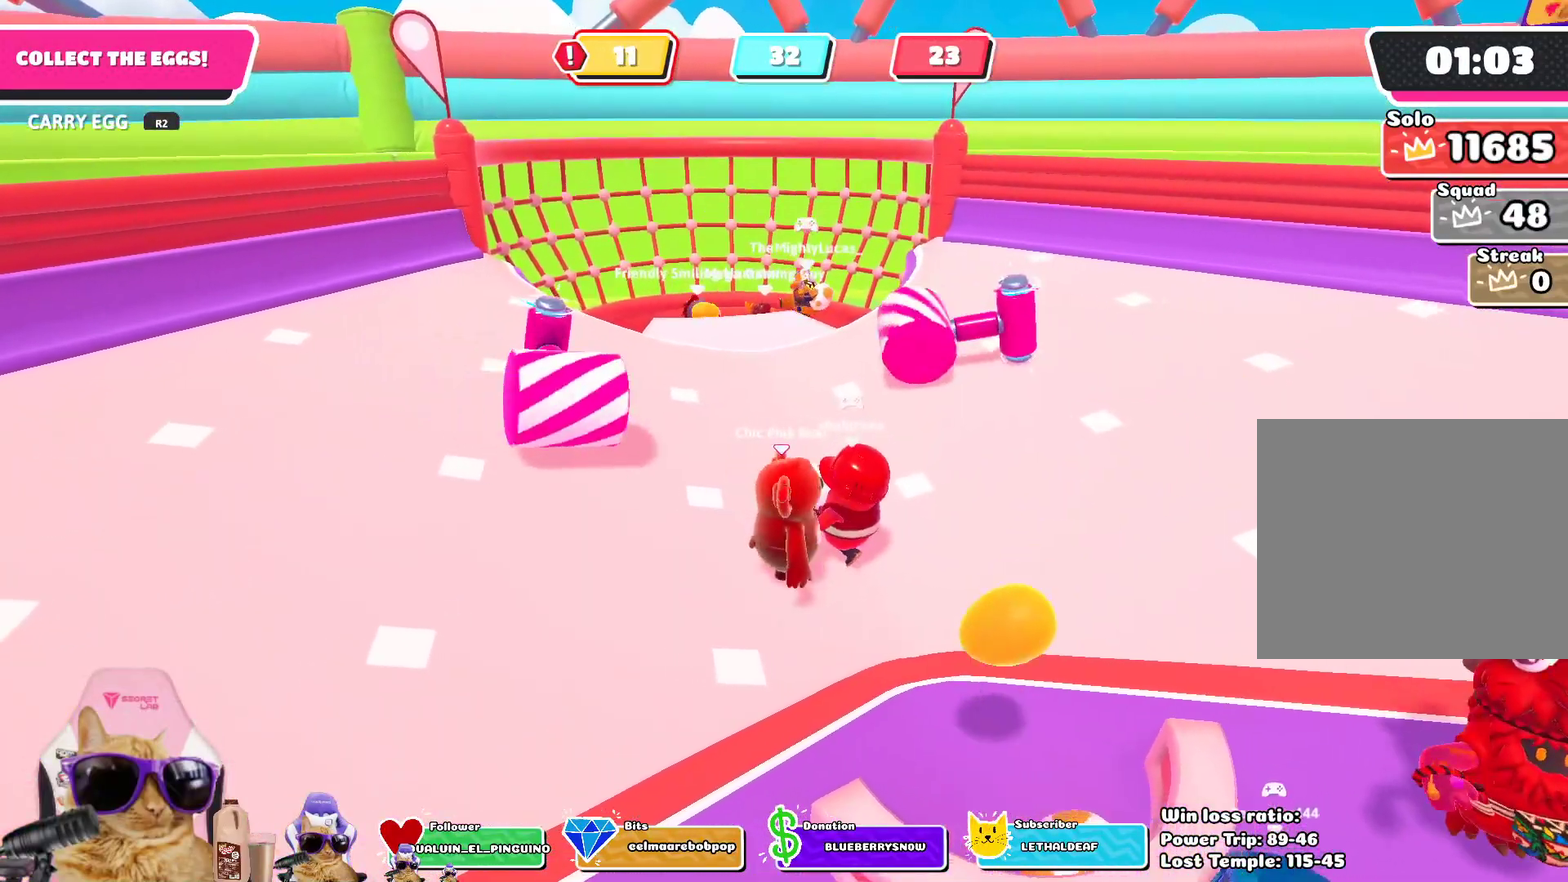
{"dt_ms": 301, "buttons": ["R2"], "left_stick": "down-right", "right_stick": "center", "events": [[67, "left_stick", "down"], [234, "left_stick", "down-right"]]}
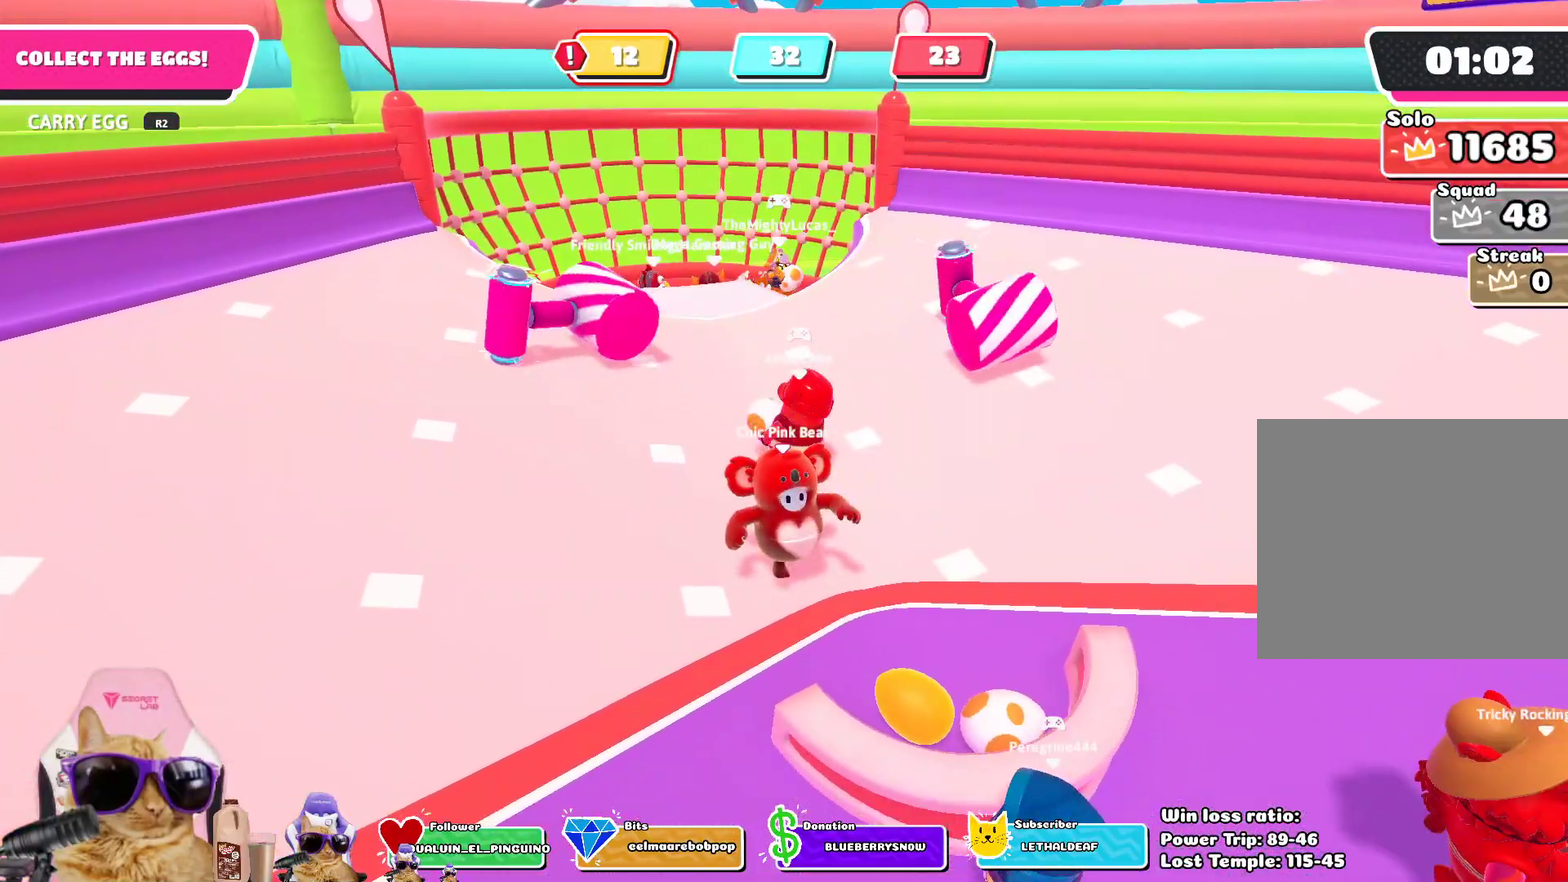
{"dt_ms": 501, "buttons": ["R2"], "left_stick": "down", "right_stick": "center", "events": [[167, "R2", "up"], [267, "right_stick", "down-left"], [334, "left_stick", "down"], [368, "R2", "down"], [451, "right_stick", "center"]]}
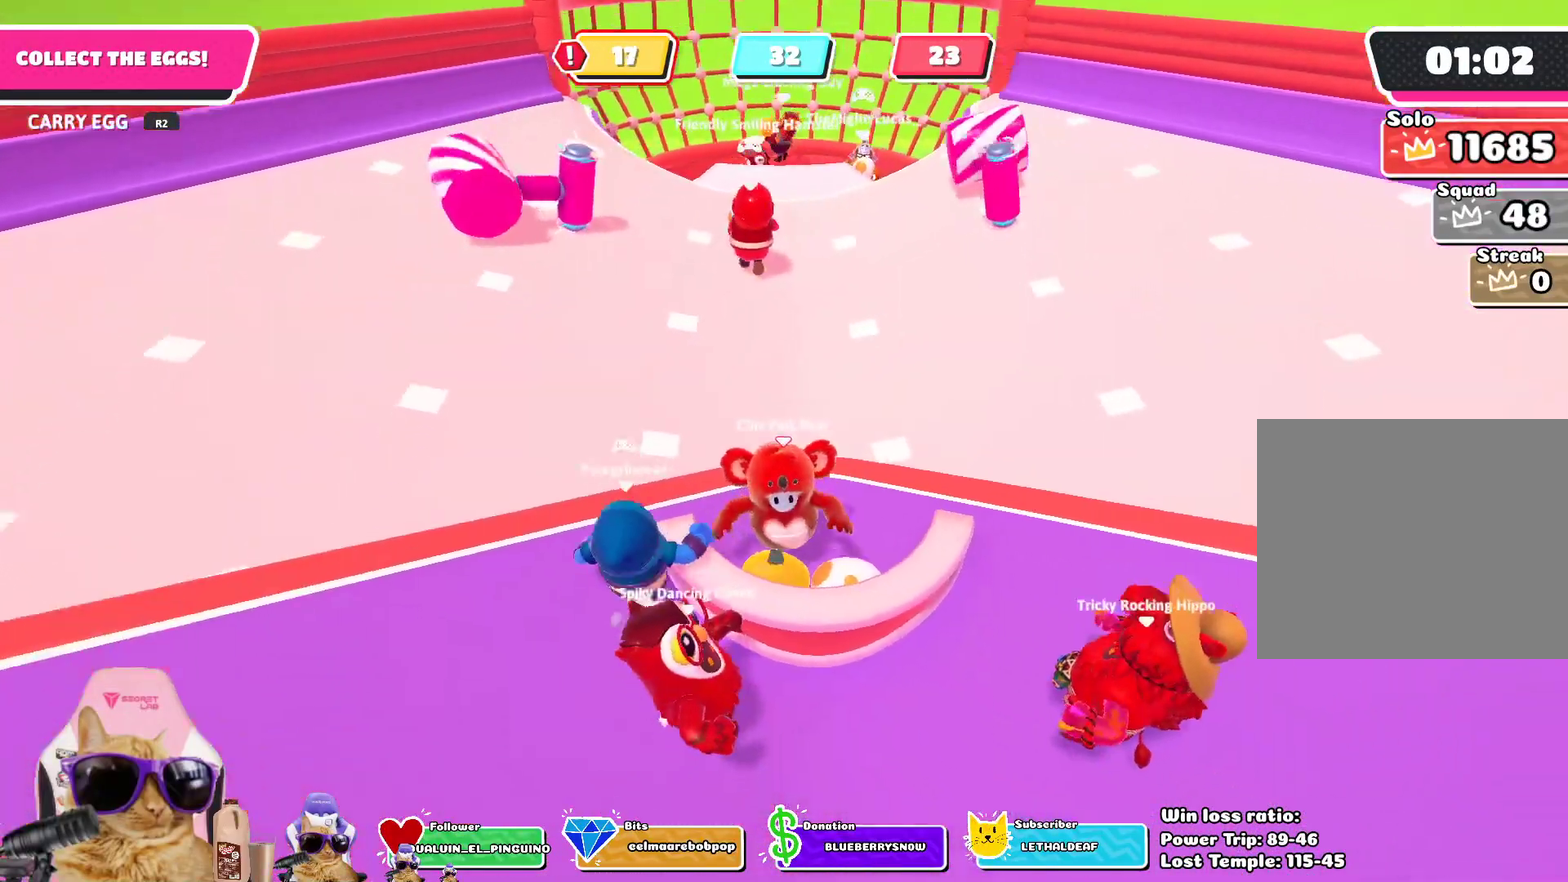
{"dt_ms": 502, "buttons": ["CROSS", "R2"], "left_stick": "up", "right_stick": "center", "events": [[67, "left_stick", "left"], [117, "left_stick", "up-left"], [184, "left_stick", "up"], [351, "left_stick", "up-right"], [468, "left_stick", "up"], [485, "CROSS", "down"]]}
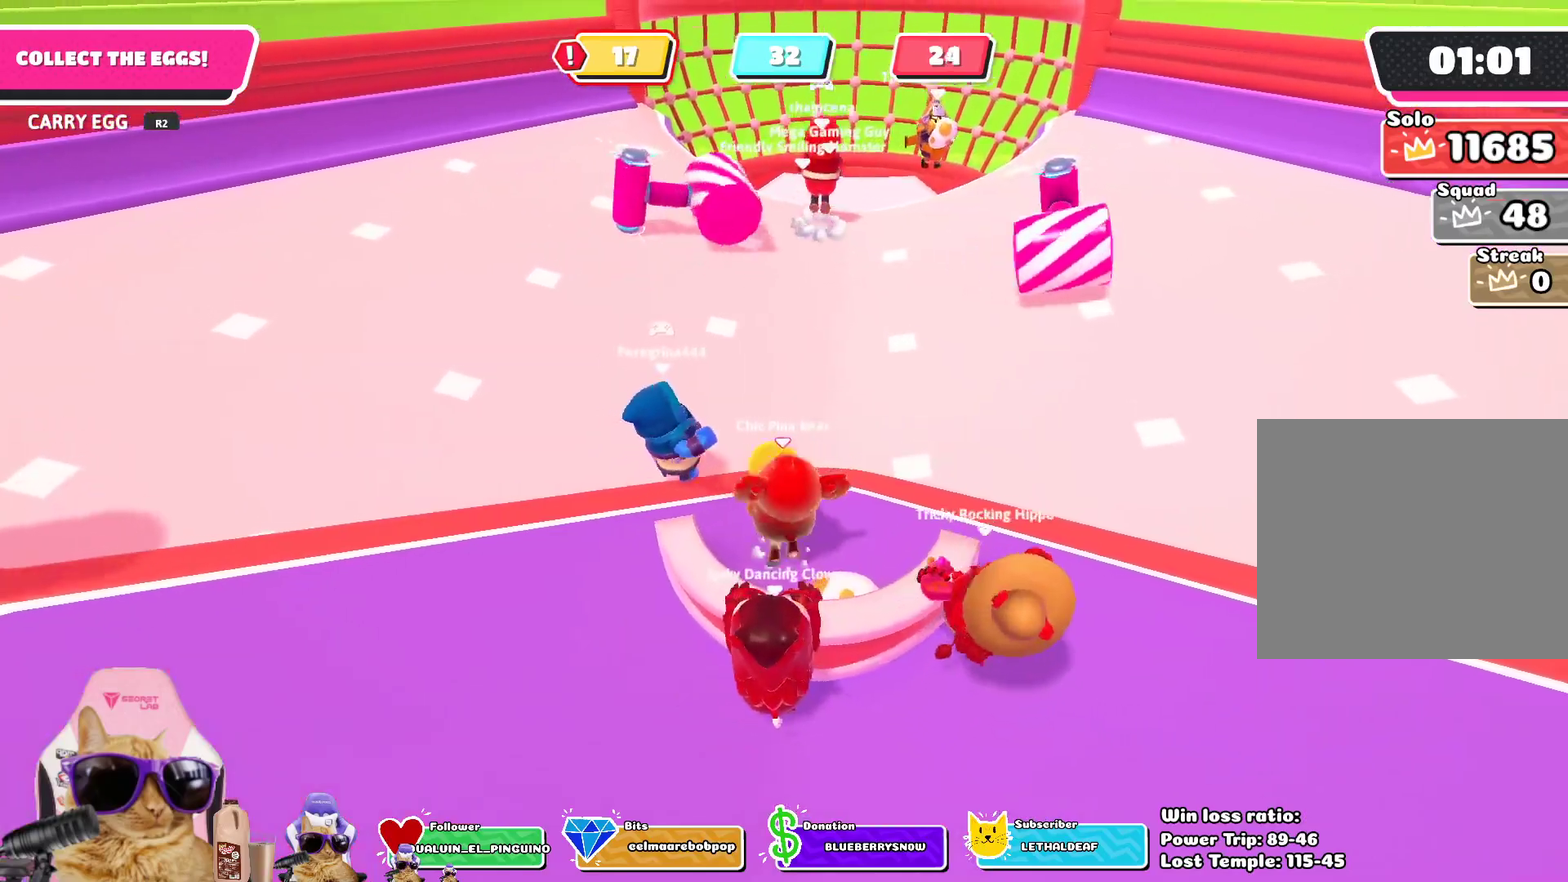
{"dt_ms": 301, "buttons": ["R2"], "left_stick": "up", "right_stick": "center", "events": [[16, "SQUARE", "down"], [83, "SQUARE", "up"], [217, "CROSS", "up"]]}
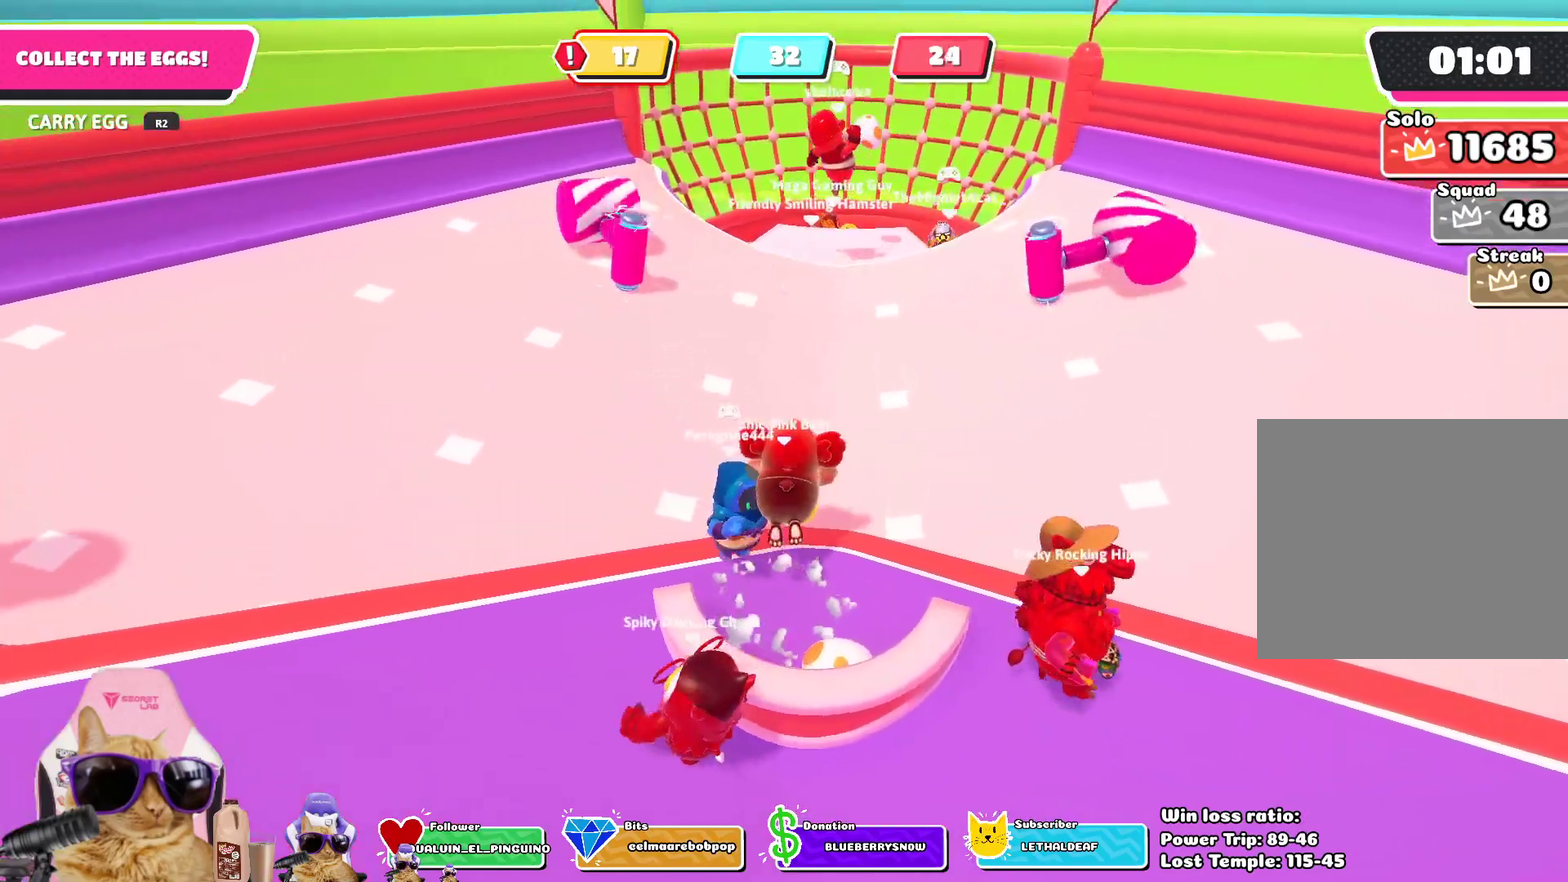
{"dt_ms": 701, "buttons": [], "left_stick": "up", "right_stick": "center", "events": [[401, "left_stick", "up-right"], [417, "R2", "up"], [501, "right_stick", "down"], [618, "left_stick", "up"], [685, "right_stick", "center"]]}
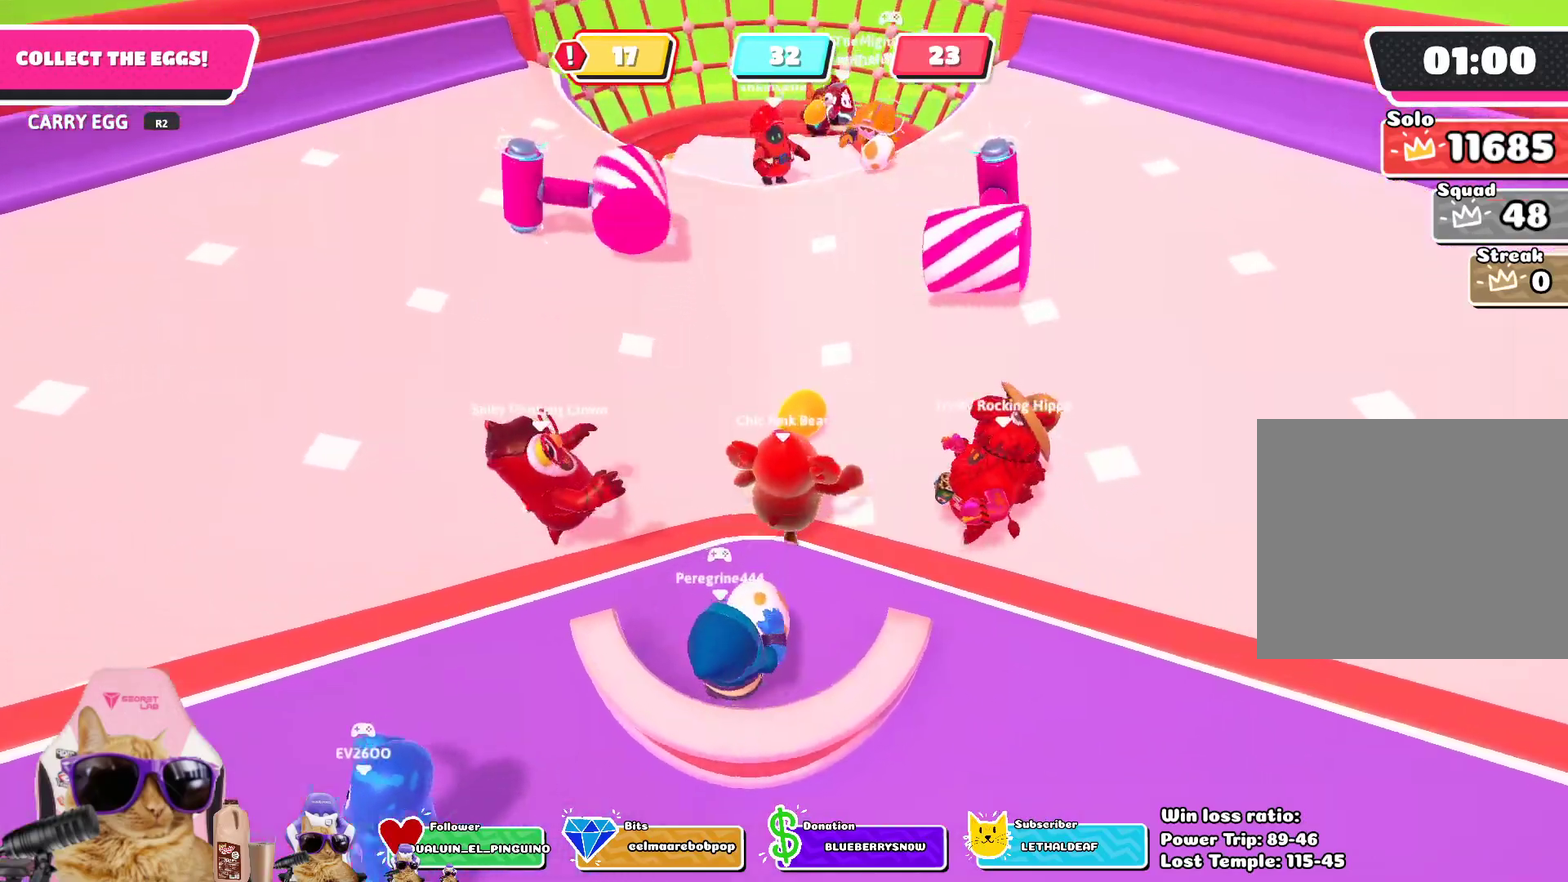
{"dt_ms": 301, "buttons": ["R2"], "left_stick": "up", "right_stick": "center", "events": [[17, "left_stick", "up-left"], [168, "left_stick", "up"], [184, "R2", "down"]]}
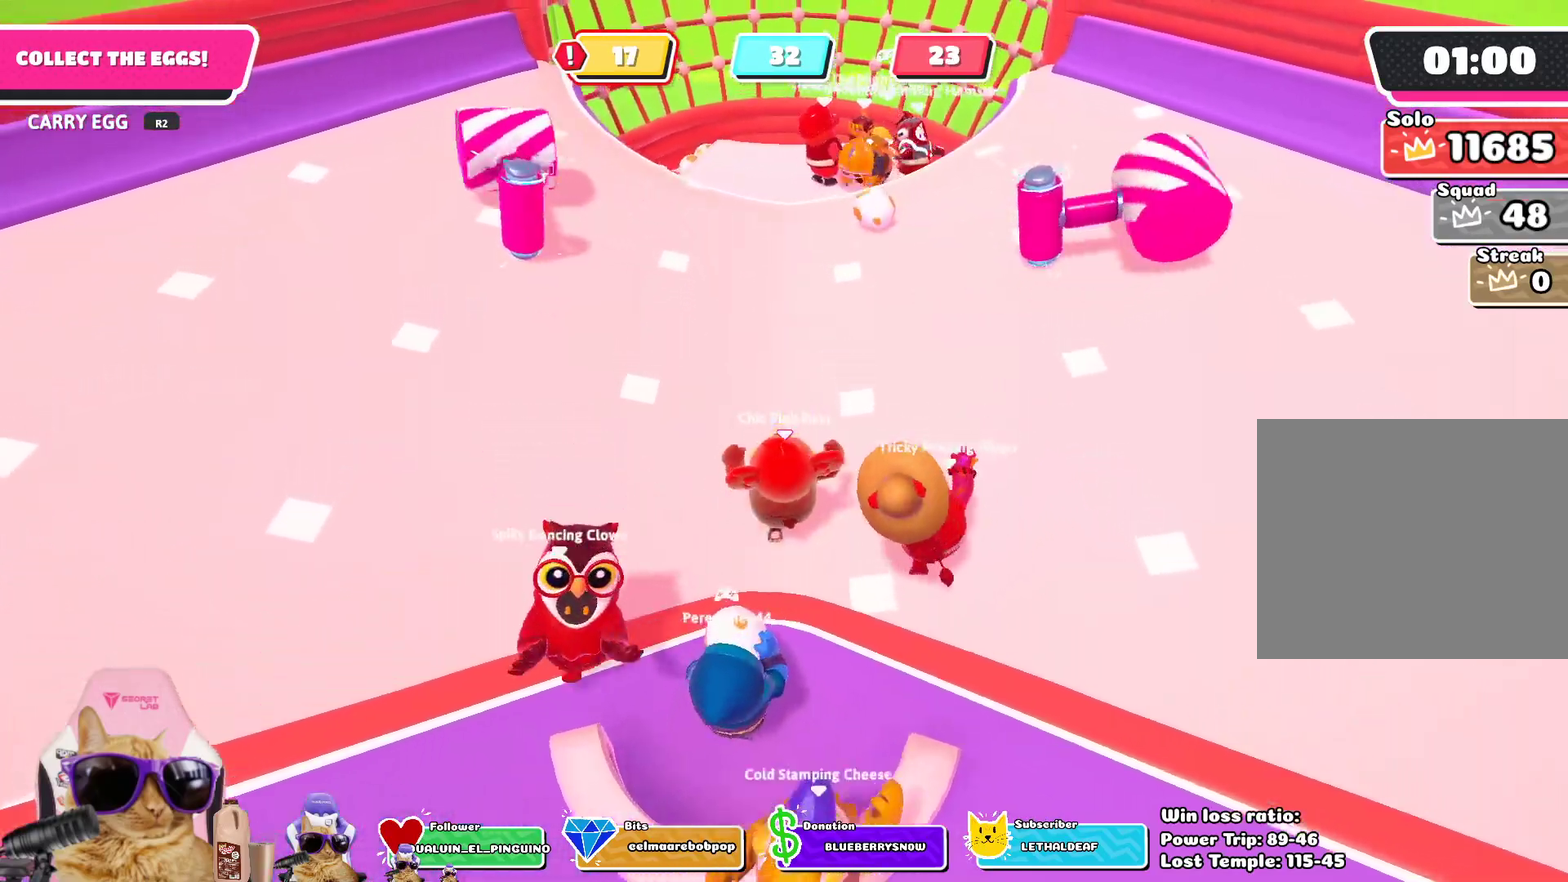
{"dt_ms": 702, "buttons": [], "left_stick": "left", "right_stick": "center", "events": [[117, "CROSS", "down"], [134, "SQUARE", "down"], [201, "SQUARE", "up"], [251, "SQUARE", "down"], [335, "SQUARE", "up"], [351, "CROSS", "up"], [368, "left_stick", "center"], [385, "R2", "up"], [619, "left_stick", "left"]]}
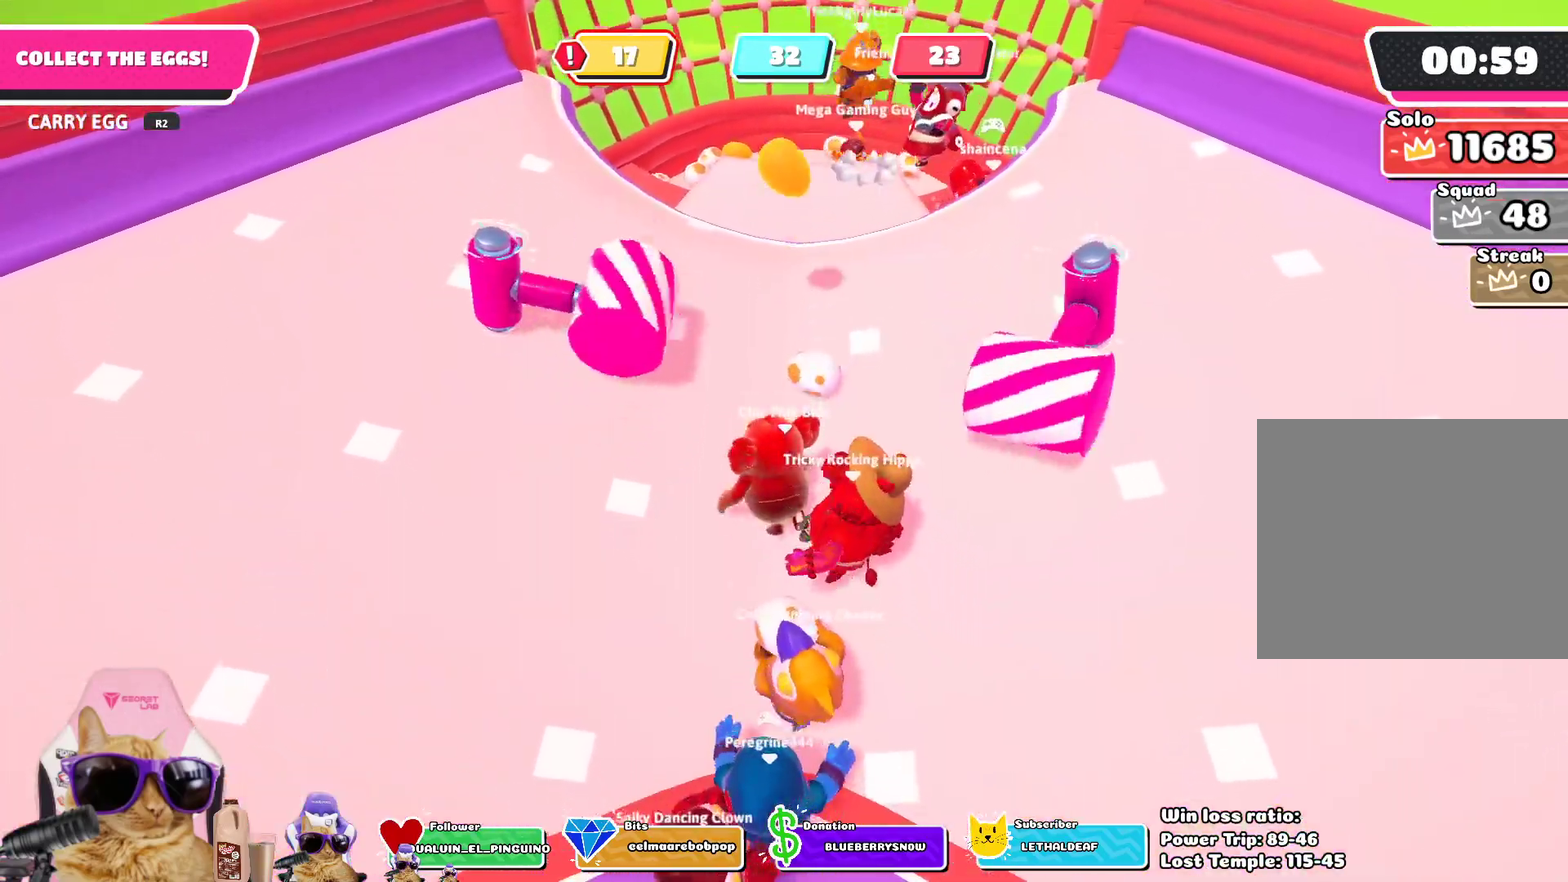
{"dt_ms": 284, "buttons": [], "left_stick": "down", "right_stick": "right", "events": [[34, "left_stick", "down-left"], [201, "left_stick", "down"], [251, "right_stick", "right"]]}
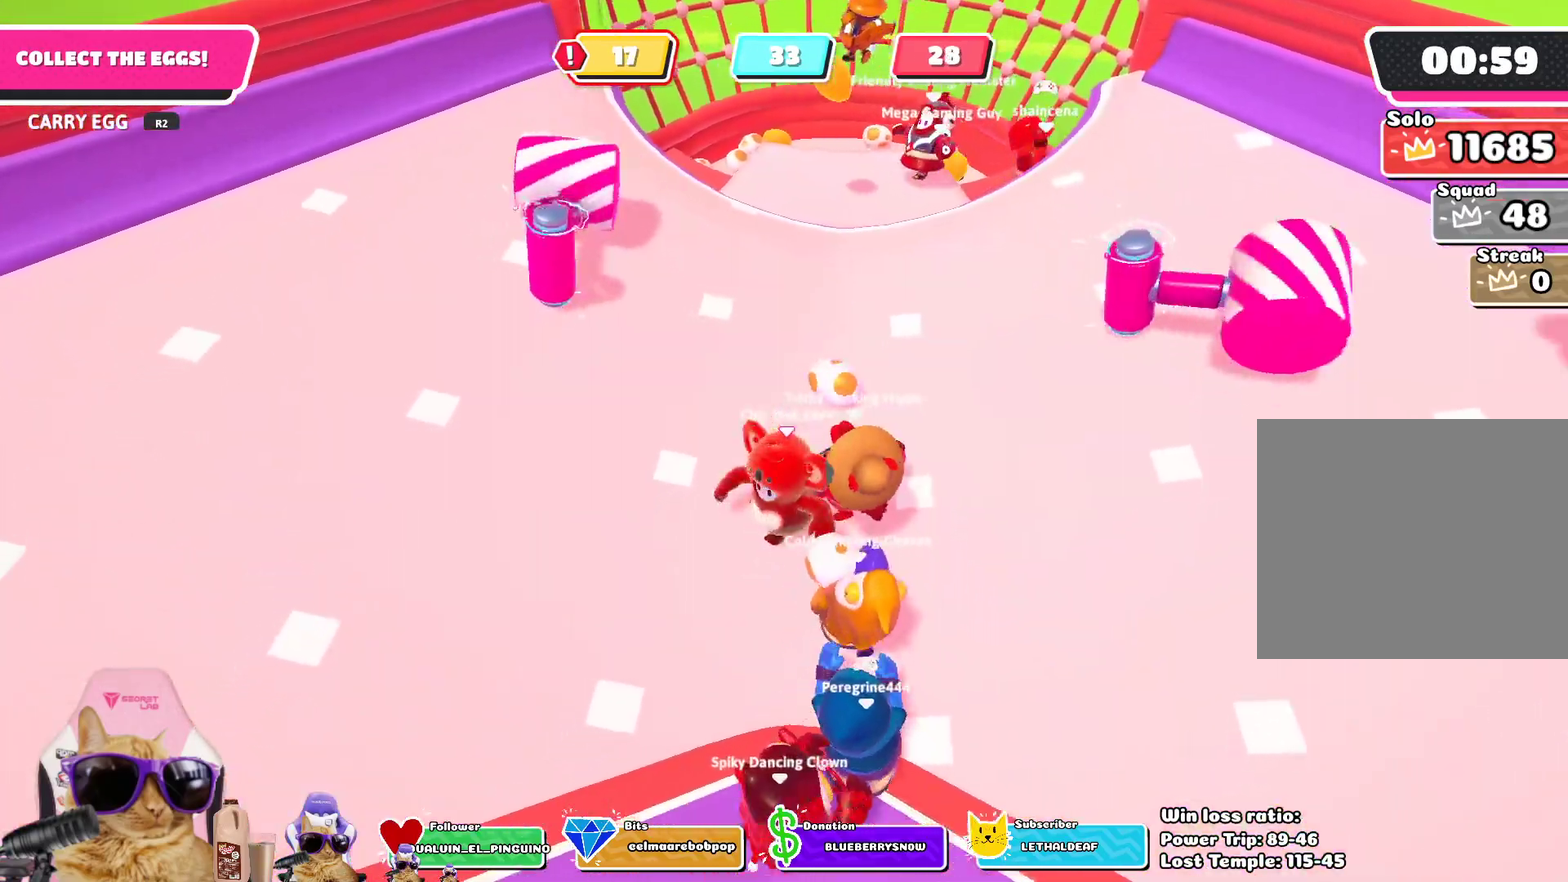
{"dt_ms": 803, "buttons": [], "left_stick": "up-right", "right_stick": "center", "events": [[17, "left_stick", "down-right"], [67, "right_stick", "up-right"], [101, "left_stick", "right"], [201, "left_stick", "up-right"], [301, "right_stick", "center"], [619, "right_stick", "down-right"], [769, "right_stick", "center"]]}
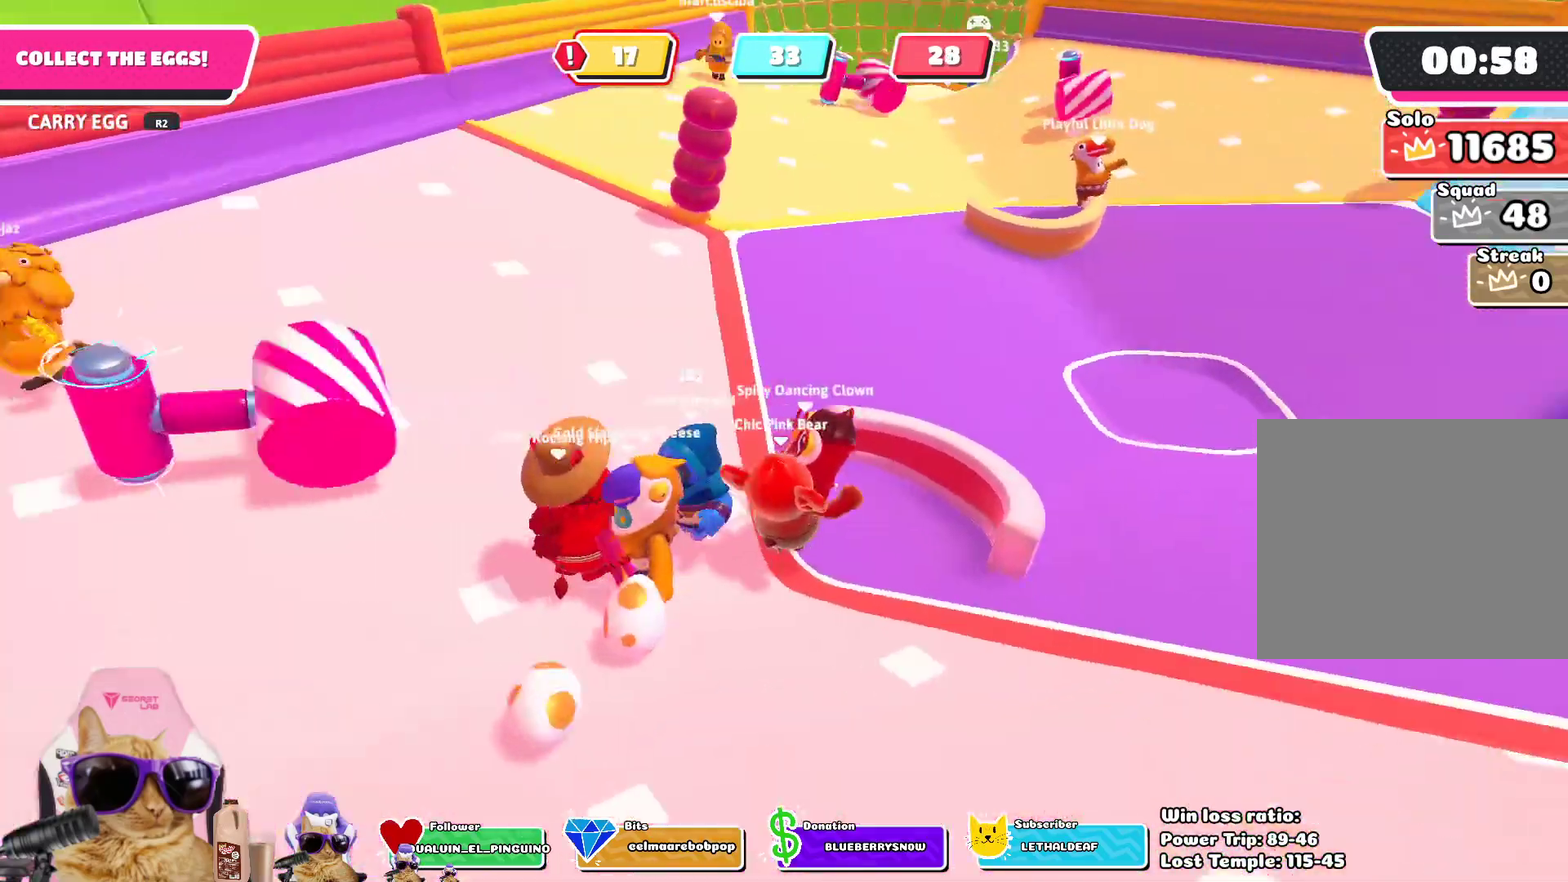
{"dt_ms": 401, "buttons": [], "left_stick": "up", "right_stick": "center", "events": [[16, "left_stick", "up"], [117, "CROSS", "down"], [267, "CROSS", "up"]]}